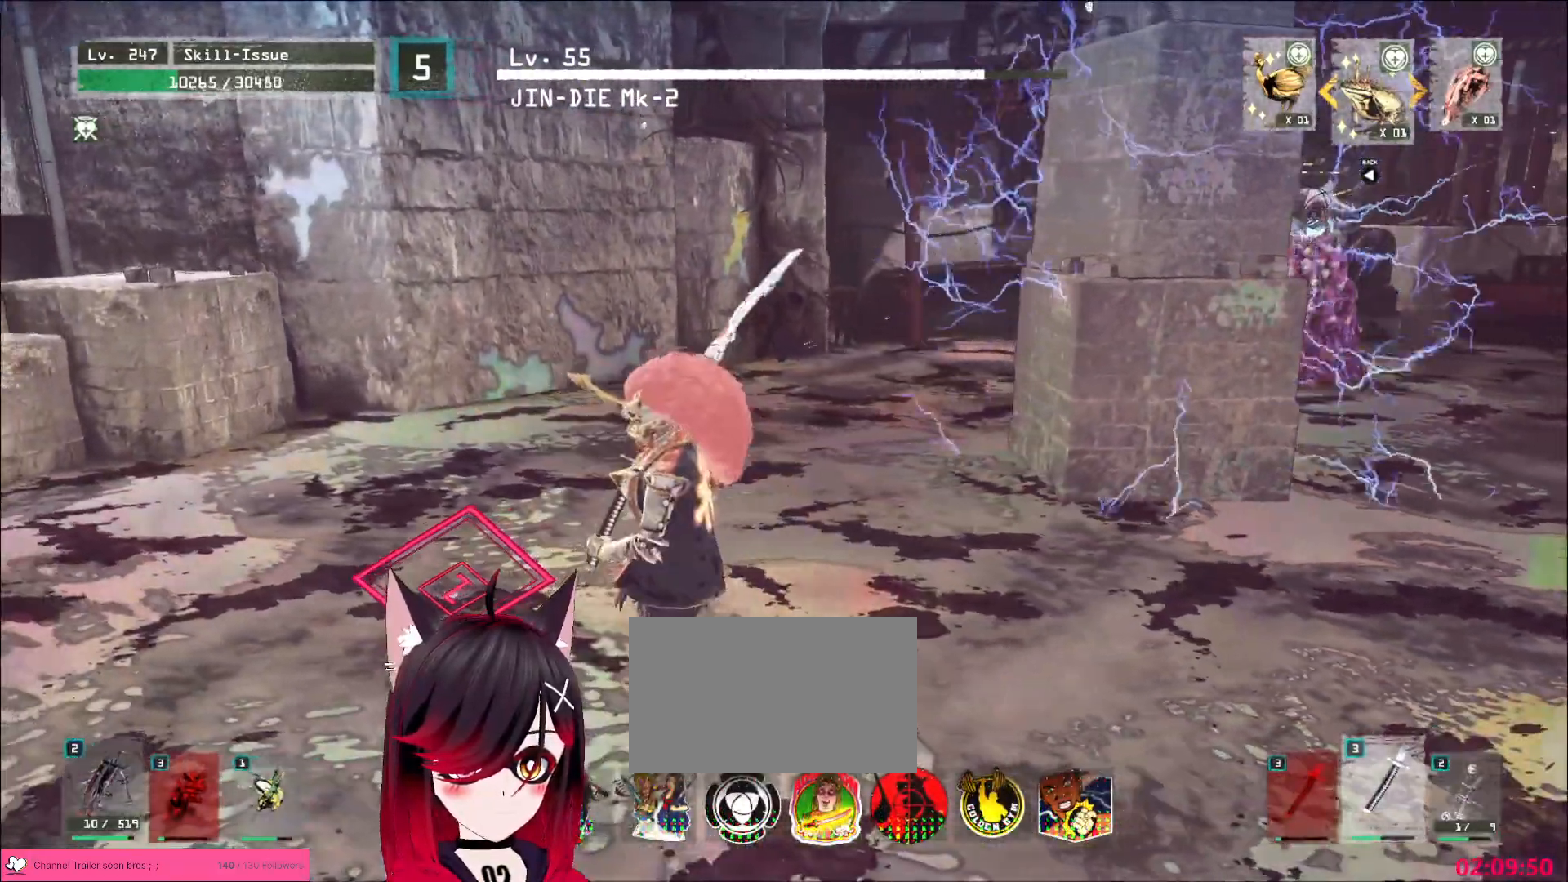
Gameplay with keyboard and mouse; each line is a JSON object with the keys and mouse buttons held at the frame after it. "events" lists presses ("down") and releases ("up") of "1", "2", "3", "4", "5", "a", "alt", "b", "c", "ctrl", "d", "e", "f", "g", "q", "r", "s", "shift", "space", "t", "tab", "v", "w", "x", "z", "mouse_left", "mouse_wheel", "mouse_right", "mouse_mb4" and "mouse_mb5" between this image and that frame as [ms after this image, input, new state], when the widget could be followed in between. "mouse_left", "mouse_wheel", "mouse_right", "mouse_mb4", "mouse_mb5" = the "left", "wheel", "right", "mb4", "mb5" buttons of the "mouse" list. No other keys are recorded. "wheel" means that the mouse wheel is clicked or scrolled. Not read: mouse_move.
{"keys": ["d", "w"], "mouse": [], "events": [[117, "d", "down"], [133, "w", "down"]]}
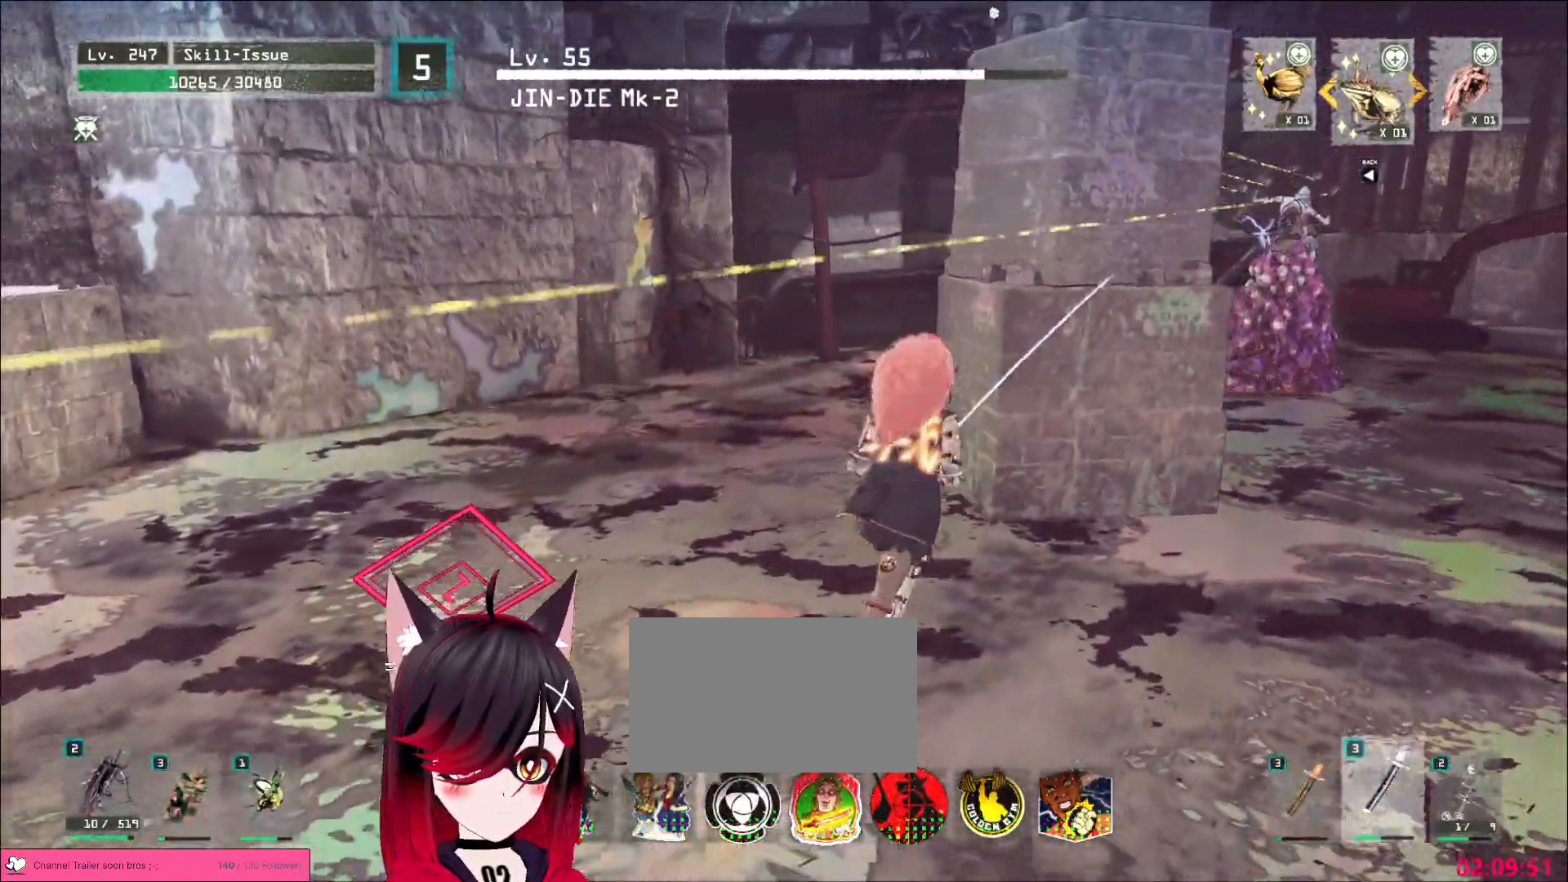
{"keys": ["d"], "mouse": [], "events": [[117, "d", "up"], [317, "w", "up"], [483, "d", "down"]]}
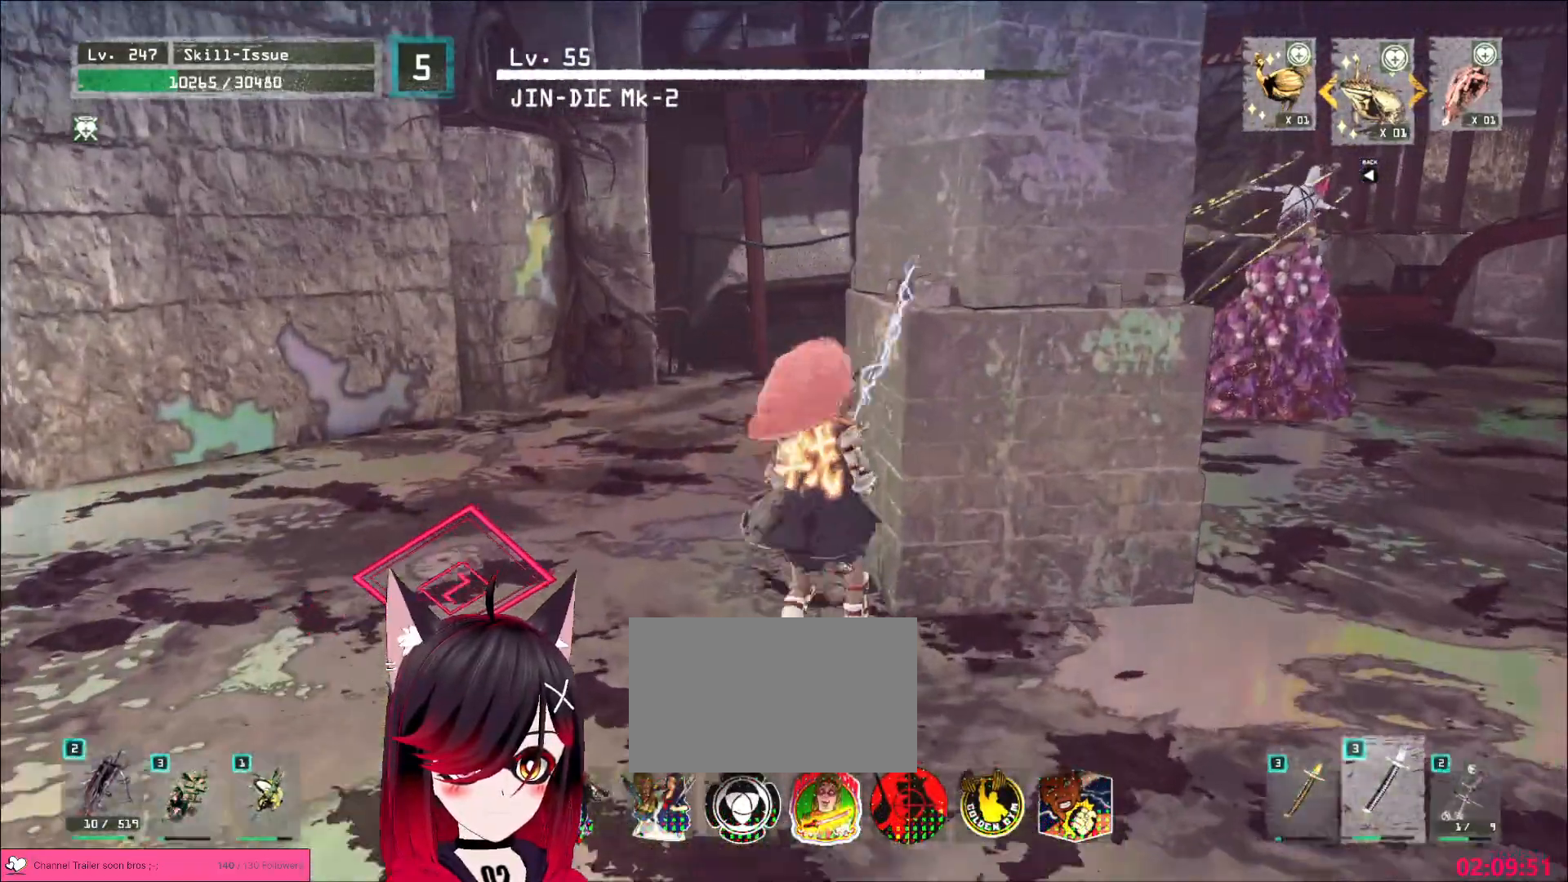
{"keys": [], "mouse": [], "events": [[117, "d", "up"]]}
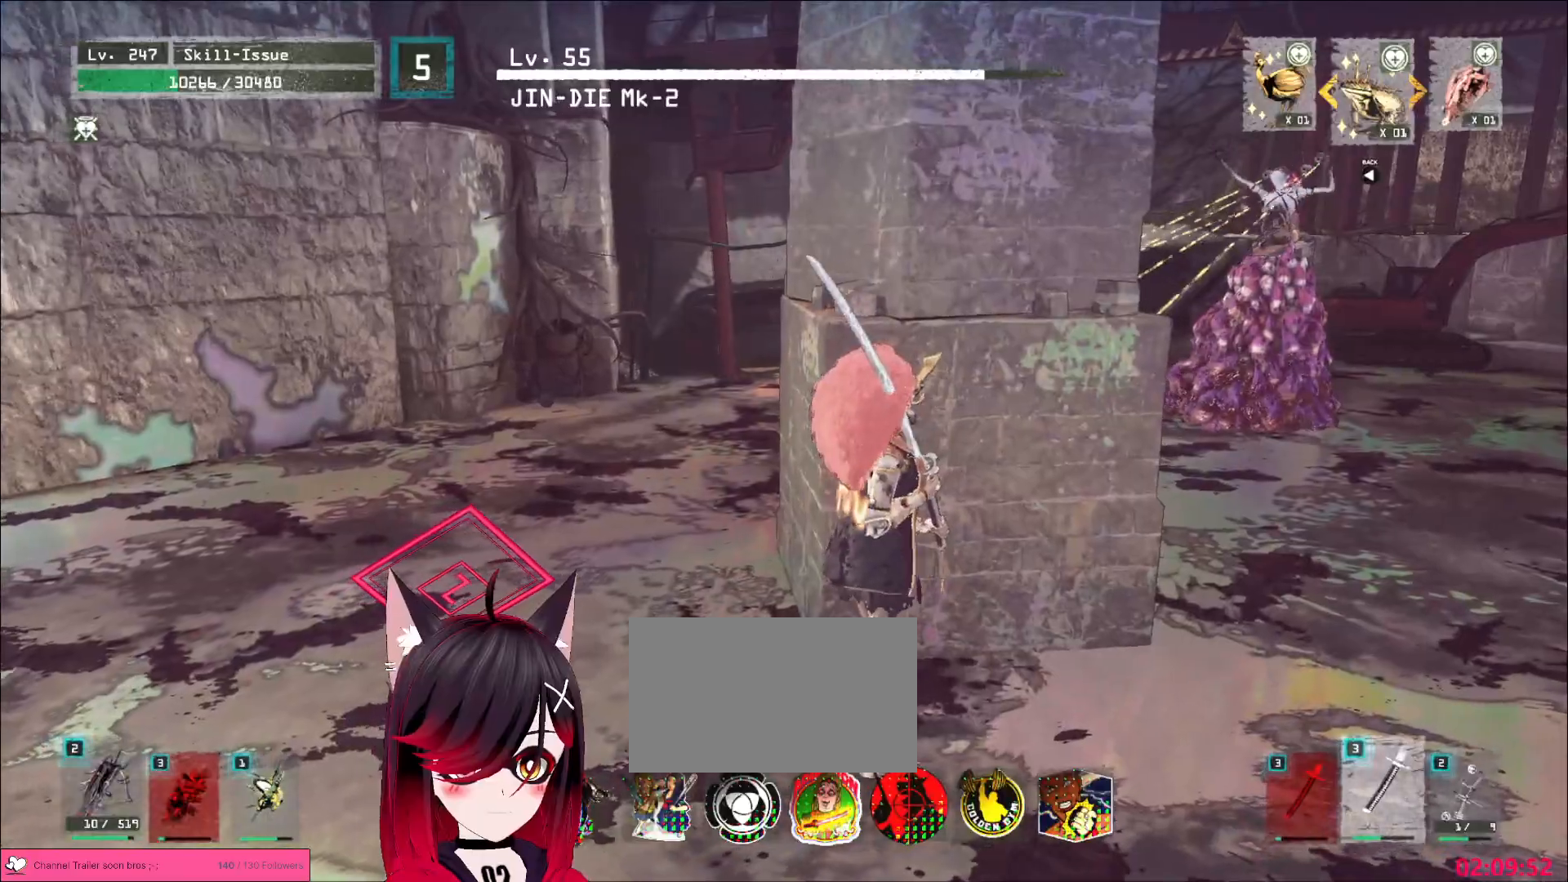
{"keys": [], "mouse": [], "events": [[67, "d", "down"], [450, "d", "up"]]}
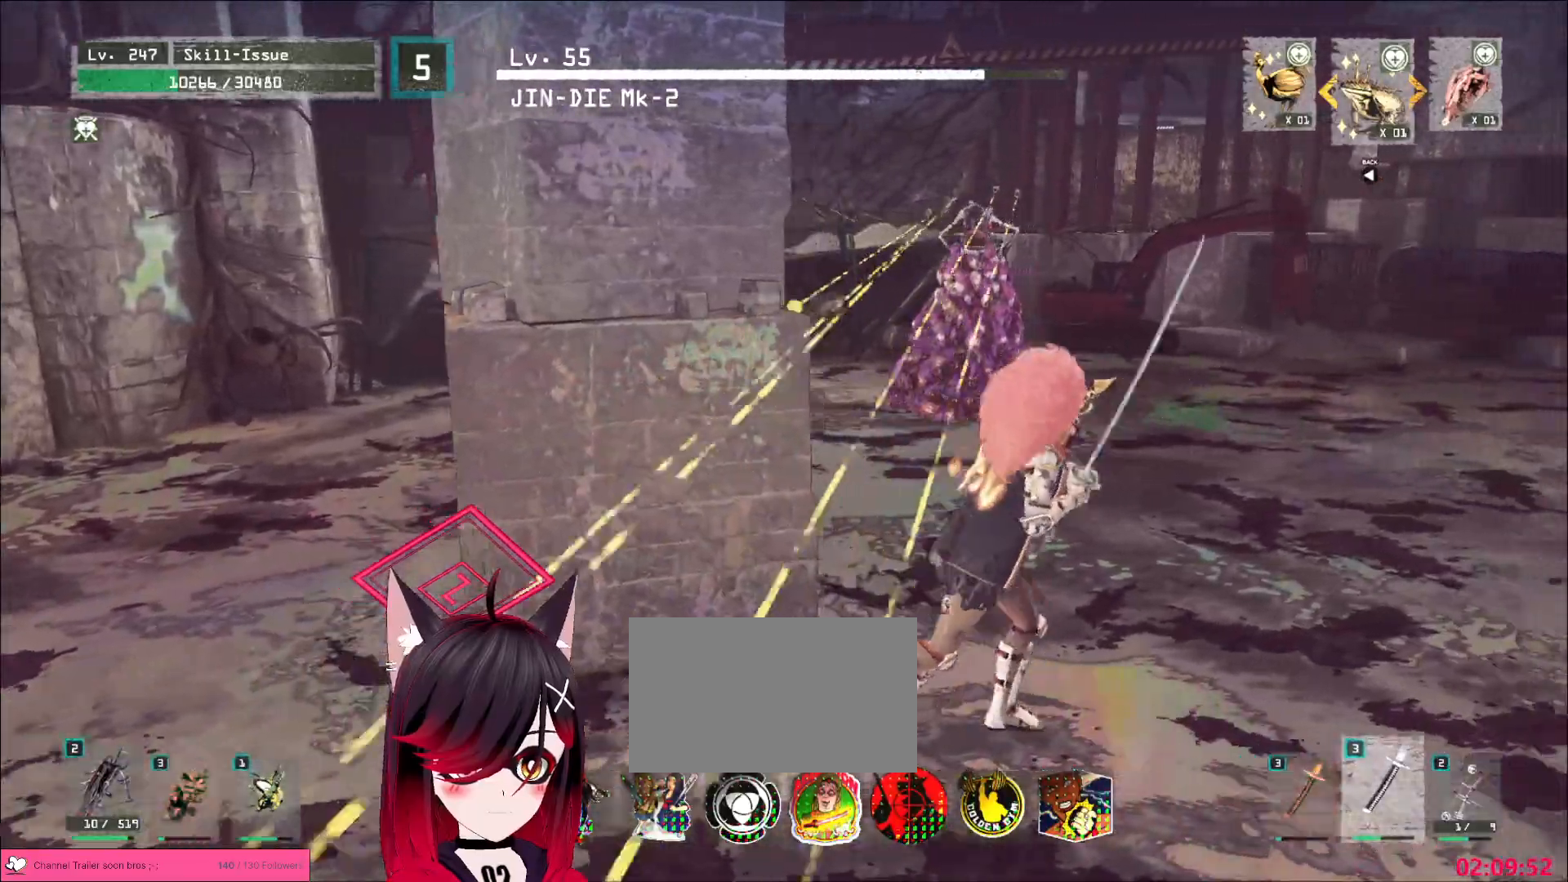
{"keys": ["s"], "mouse": [], "events": [[150, "s", "down"], [283, "a", "down"], [417, "a", "up"]]}
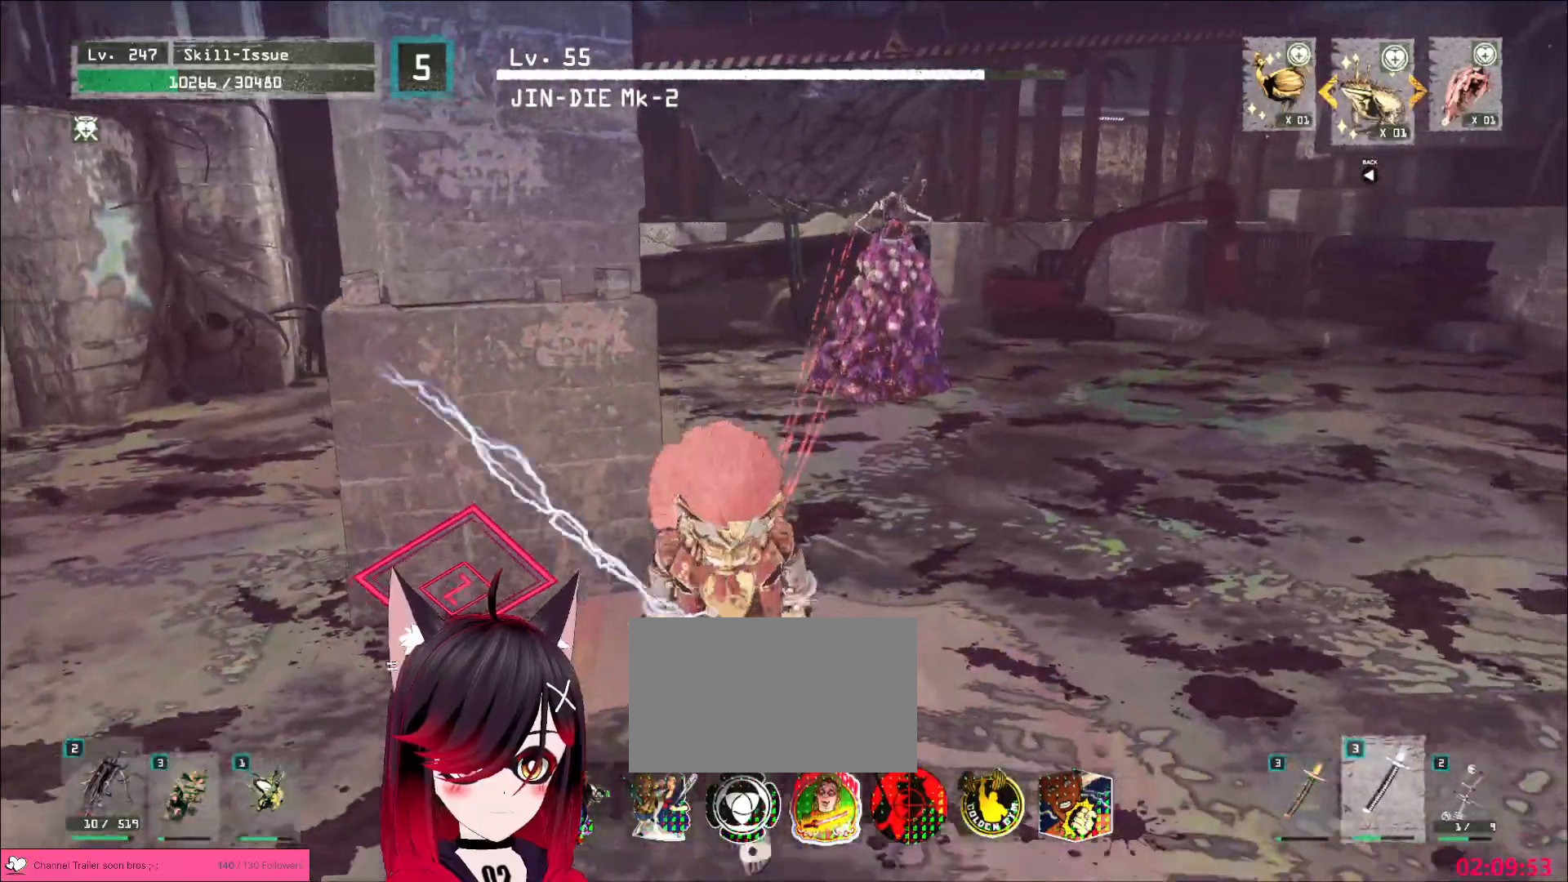
{"keys": [], "mouse": [], "events": [[33, "s", "up"], [167, "a", "down"], [383, "a", "up"]]}
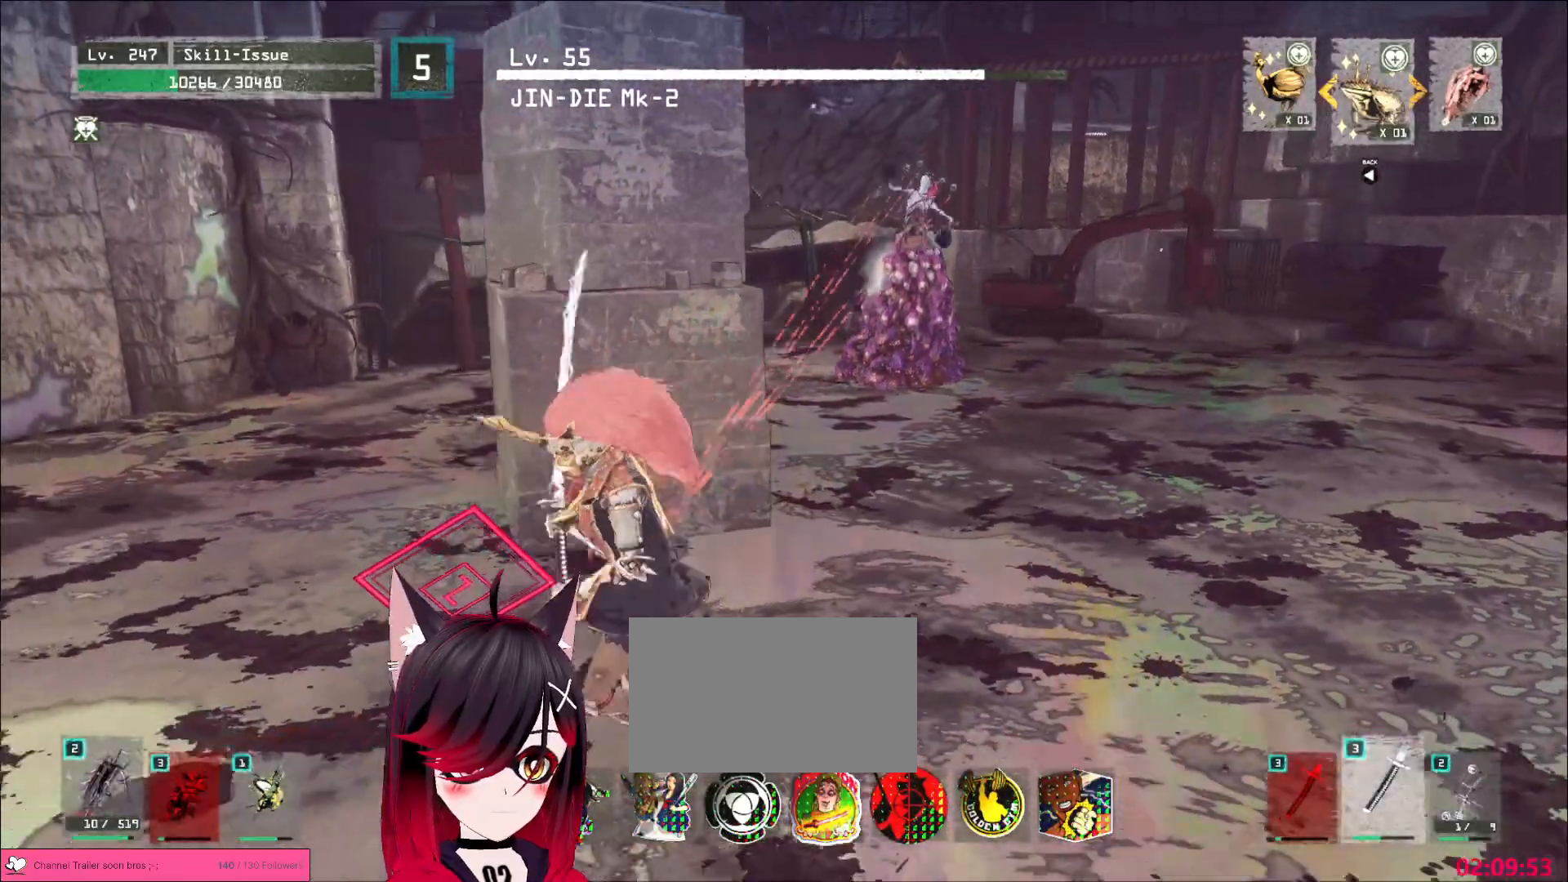
{"keys": ["a", "q", "shift"], "mouse": [], "events": [[33, "1", "down"], [100, "1", "up"], [217, "d", "down"], [317, "a", "down"], [333, "z", "down"], [367, "d", "up"], [367, "shift", "down"], [433, "q", "down"], [483, "z", "up"]]}
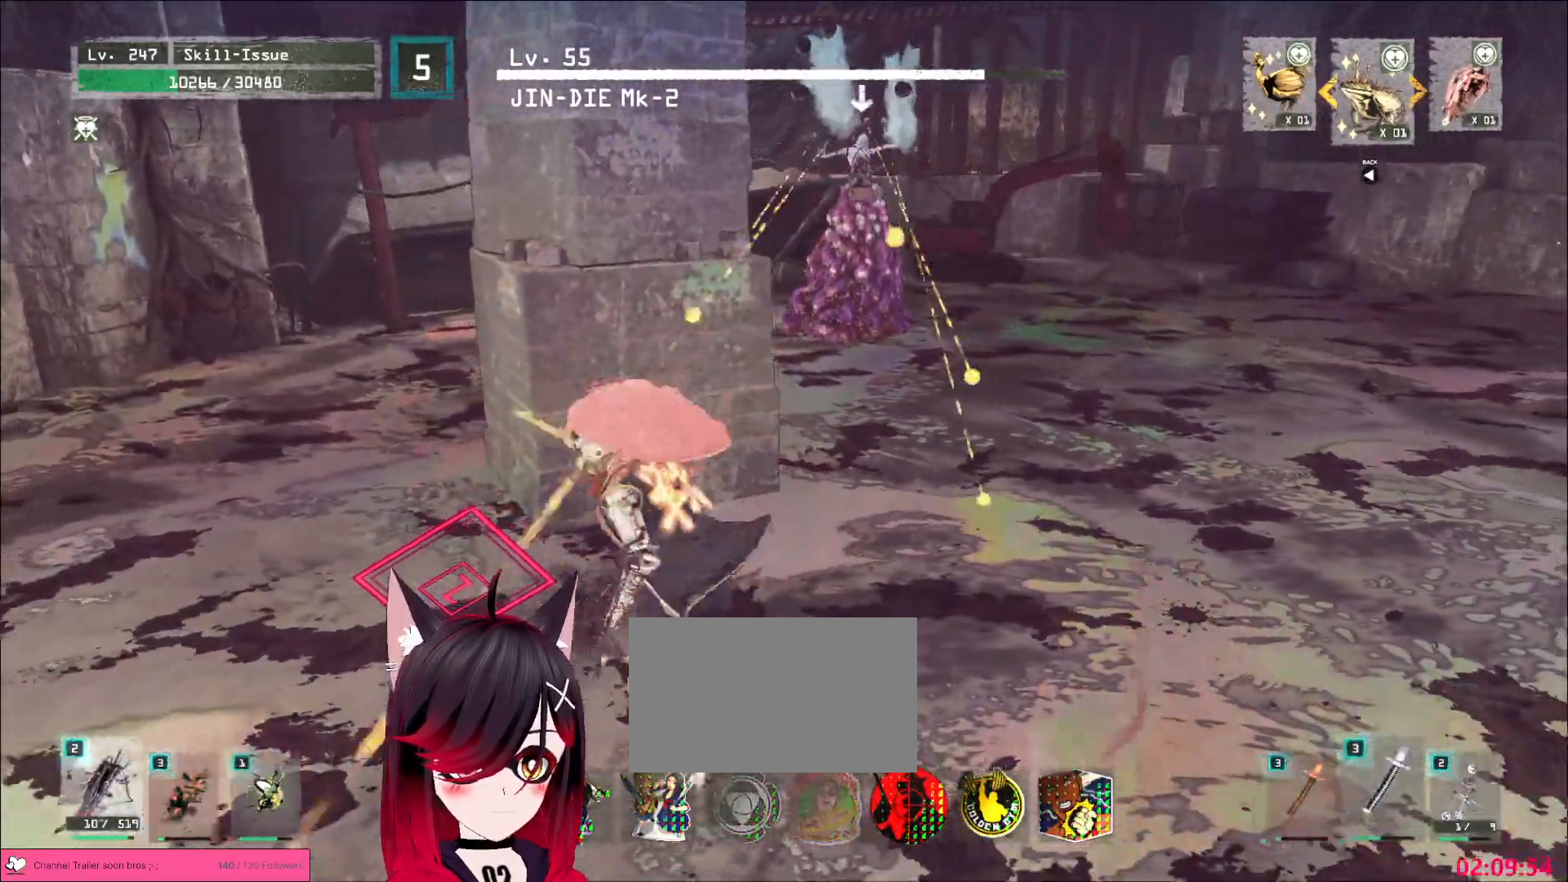
{"keys": ["a"], "mouse": [], "events": [[17, "mouse_left", "down"], [17, "shift", "up"], [50, "q", "up"], [83, "mouse_left", "up"], [367, "q", "down"], [433, "q", "up"]]}
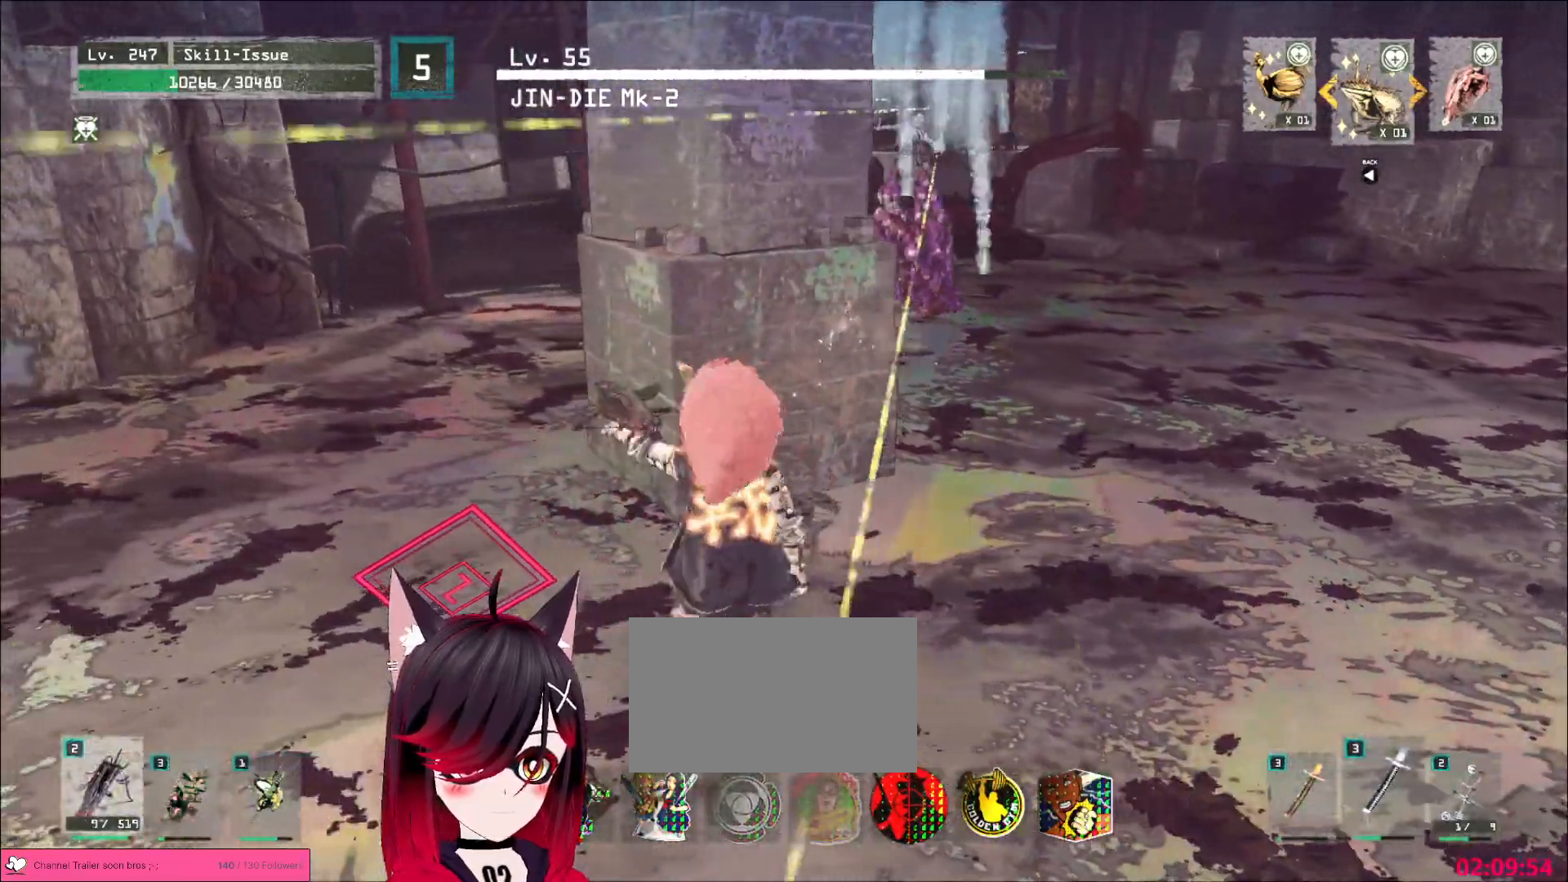
{"keys": ["a"], "mouse": [], "events": [[350, "2", "down"], [433, "2", "up"]]}
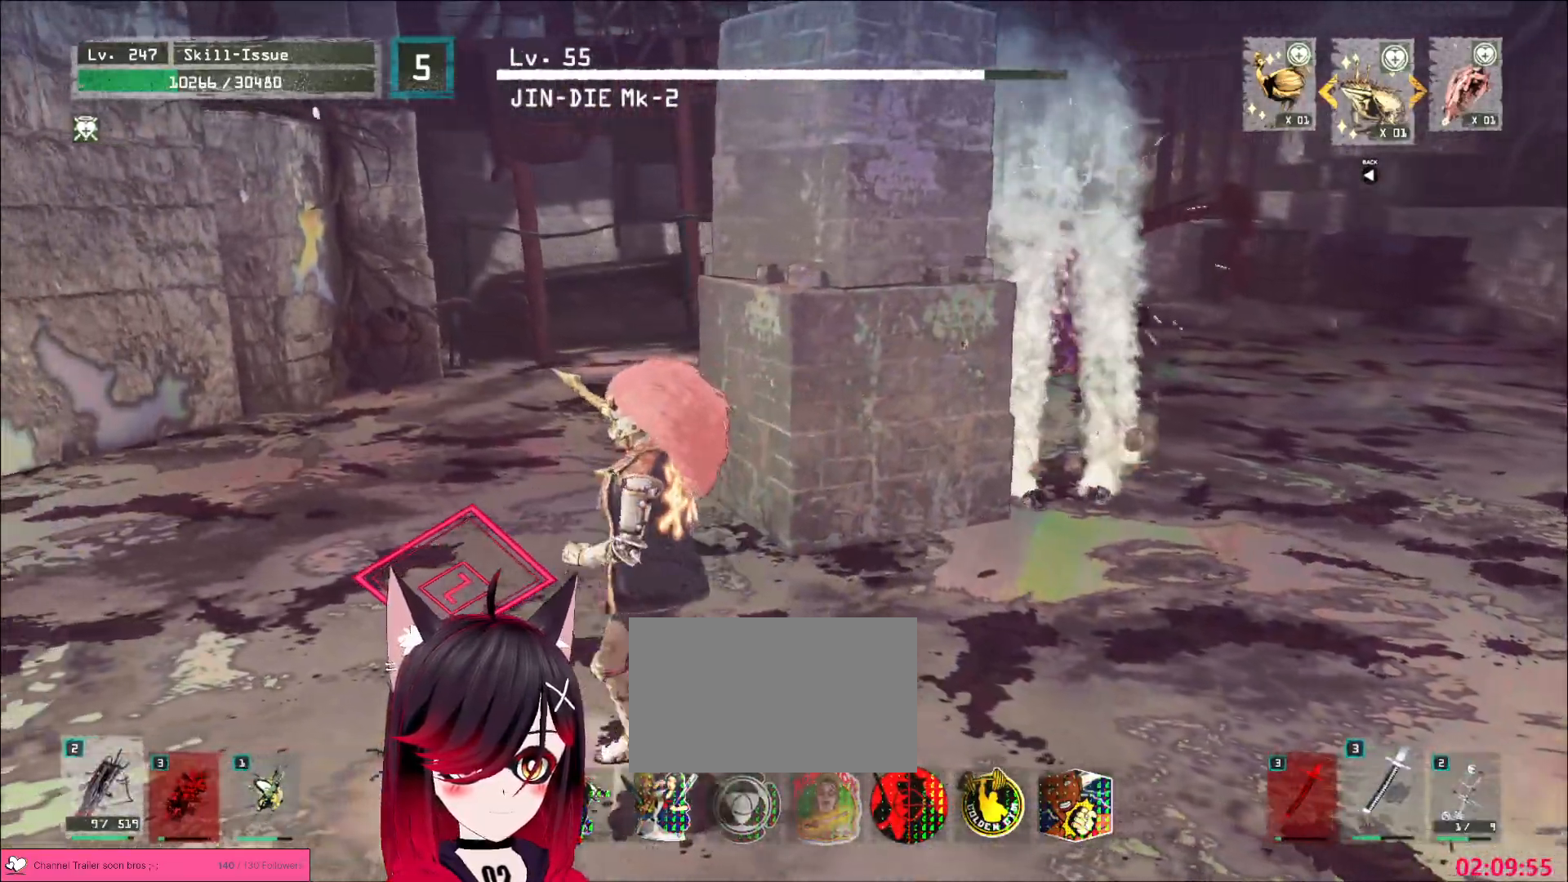
{"keys": ["a"], "mouse": [], "events": []}
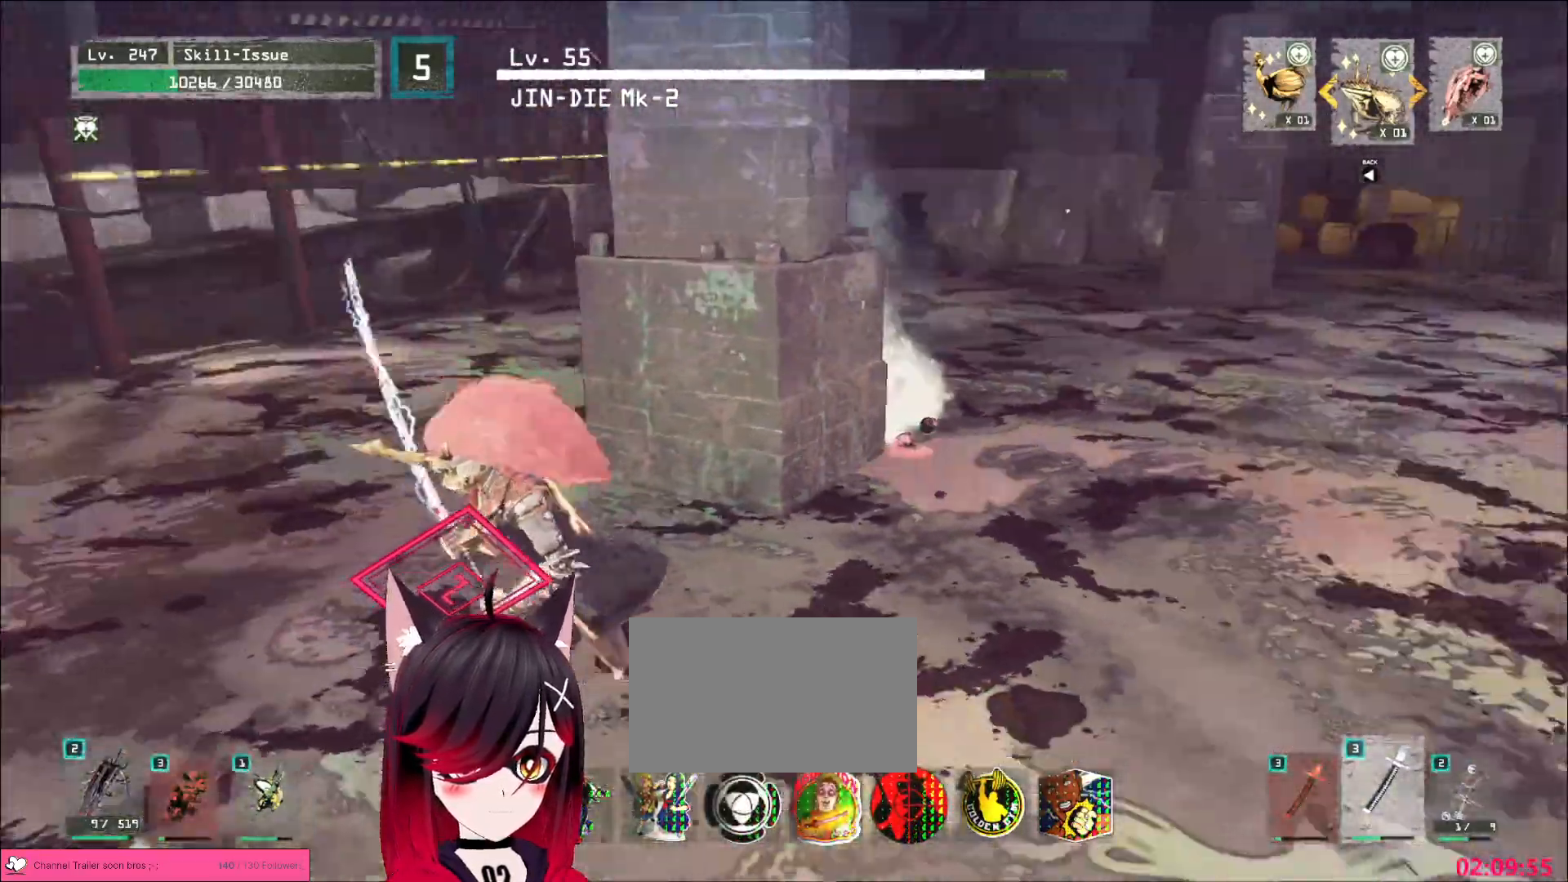
{"keys": [], "mouse": [], "events": [[83, "a", "up"], [250, "d", "down"], [250, "s", "down"], [317, "s", "up"], [333, "d", "up"]]}
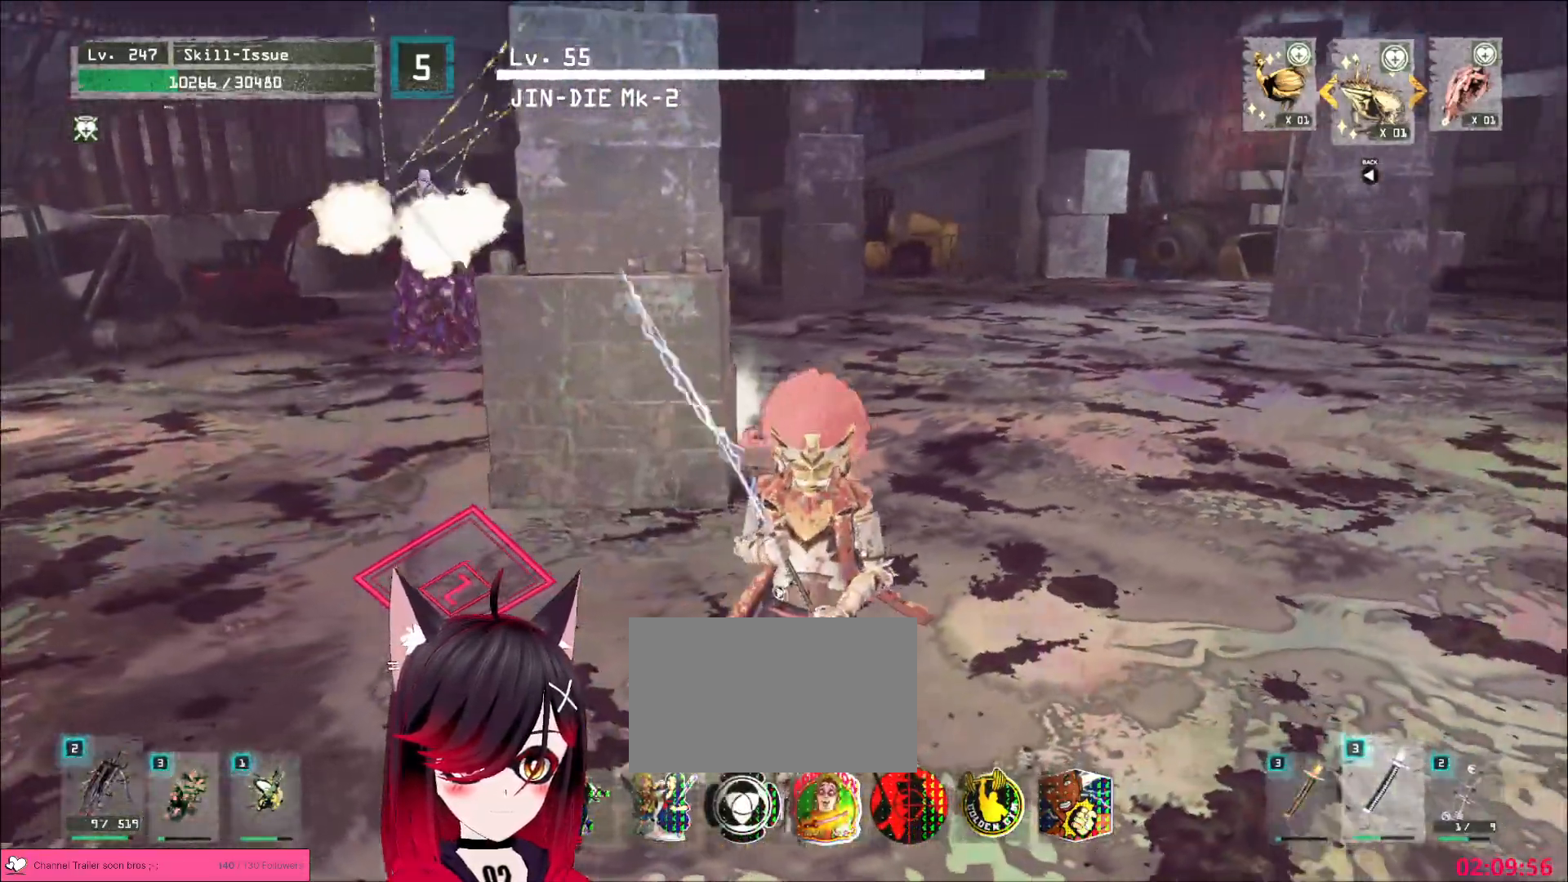
{"keys": [], "mouse": [], "events": [[67, "w", "down"], [117, "d", "down"], [183, "w", "up"], [217, "d", "up"]]}
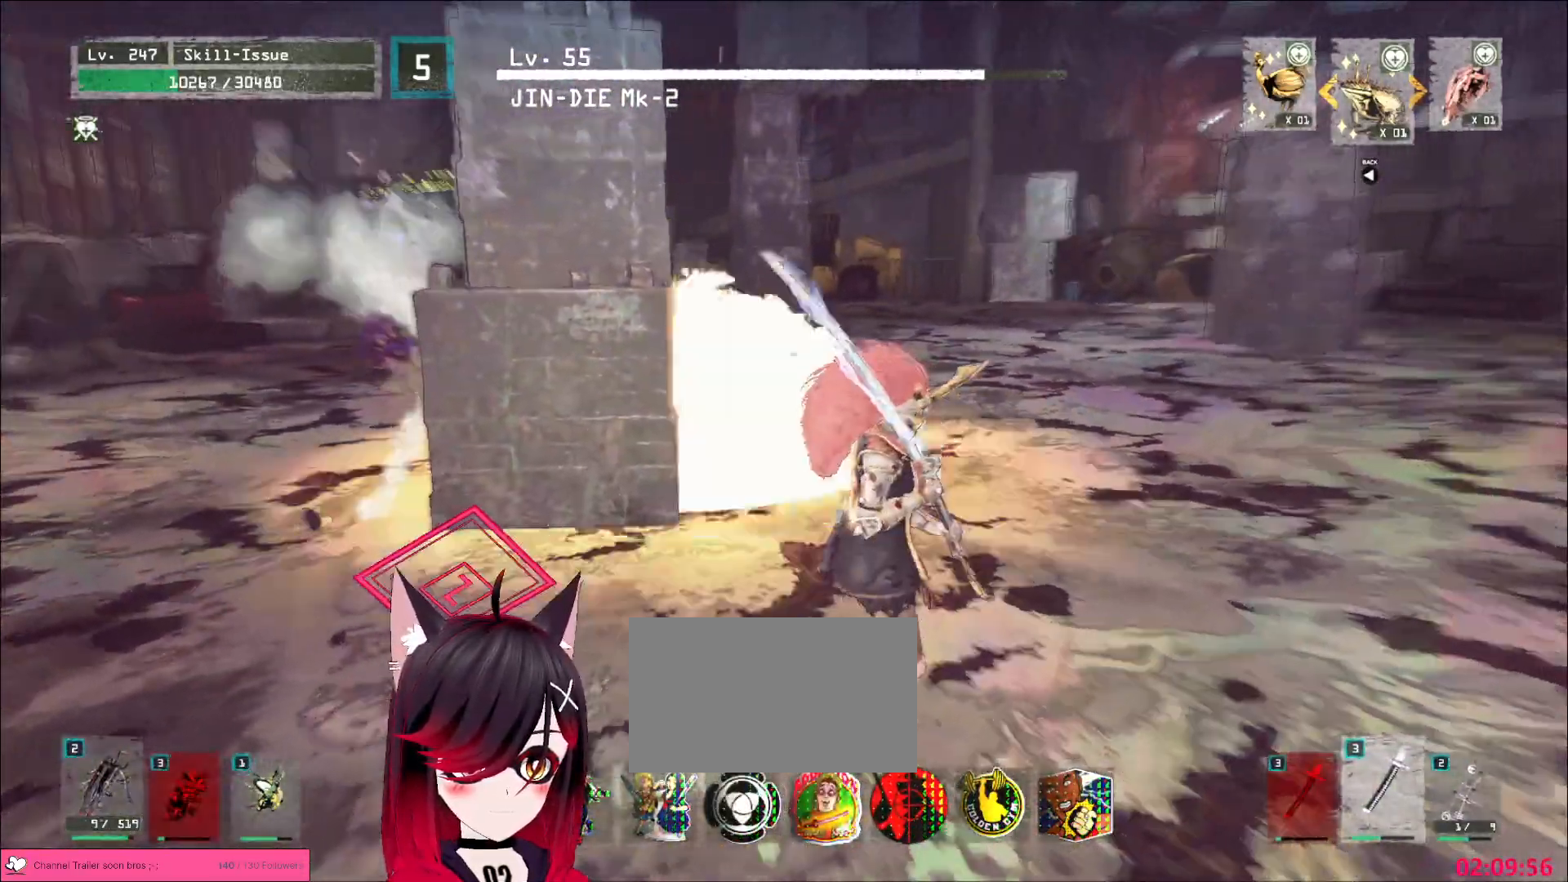
{"keys": [], "mouse": [], "events": []}
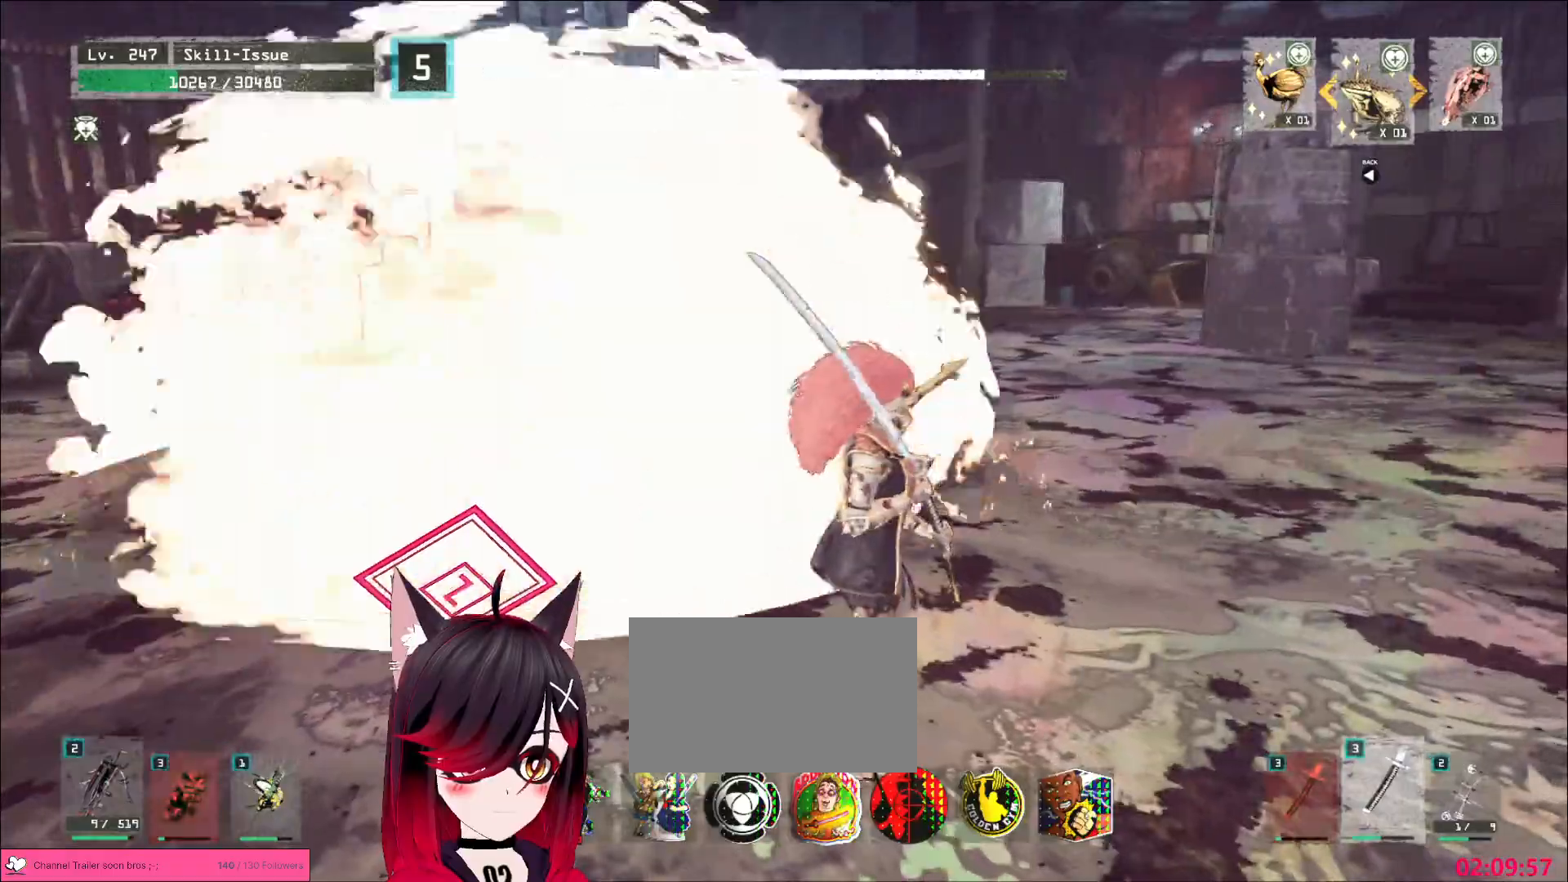
{"keys": ["d", "w"], "mouse": [], "events": [[83, "d", "down"], [200, "ctrl", "down"], [317, "ctrl", "up"], [383, "w", "down"]]}
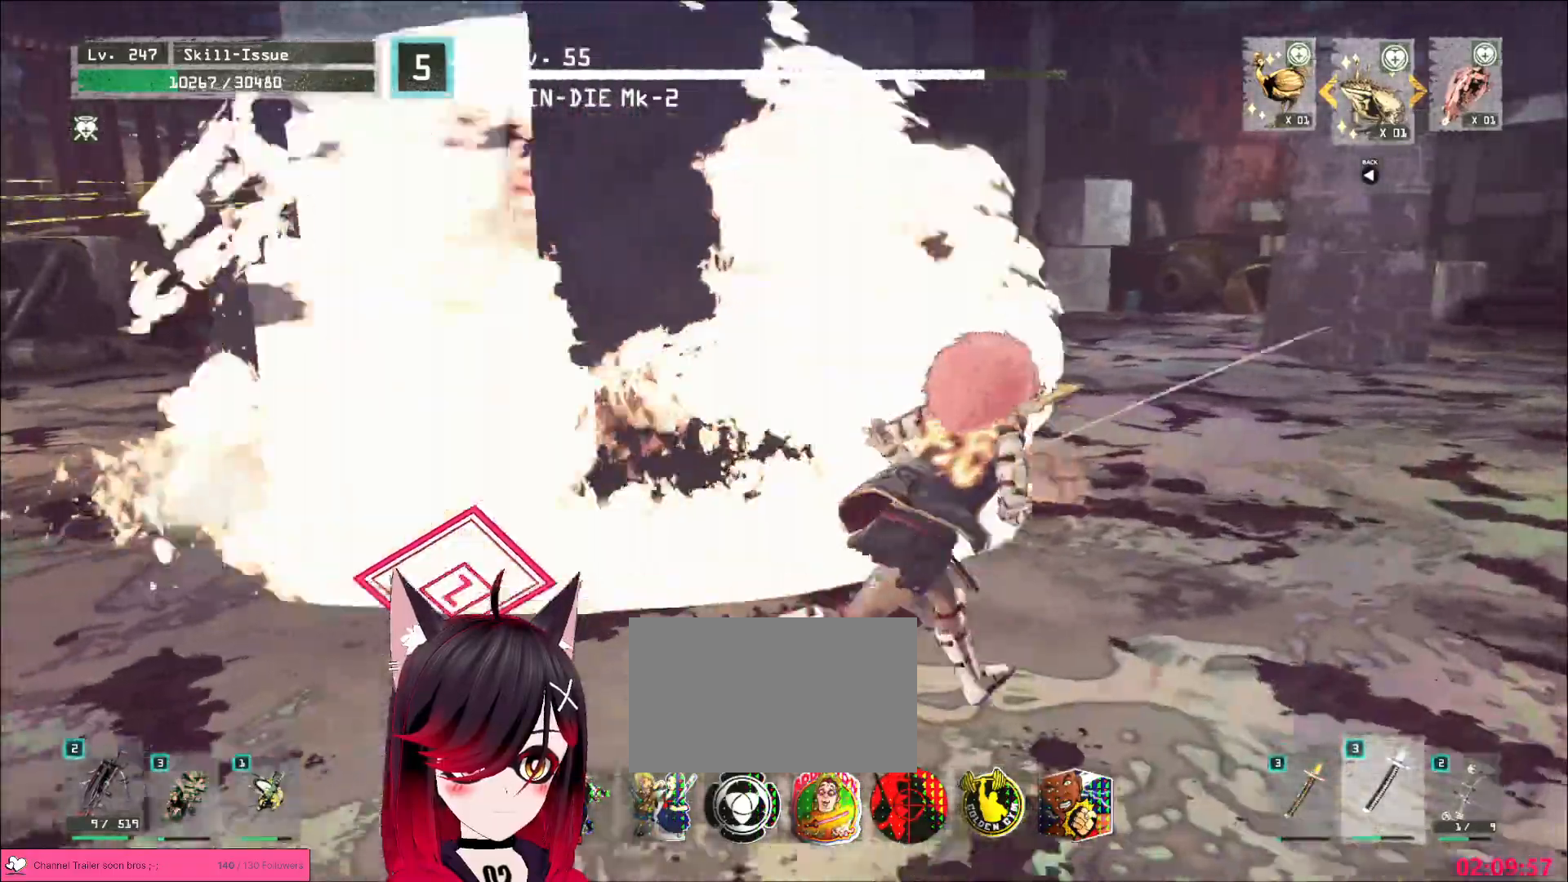
{"keys": ["d", "w"], "mouse": [], "events": []}
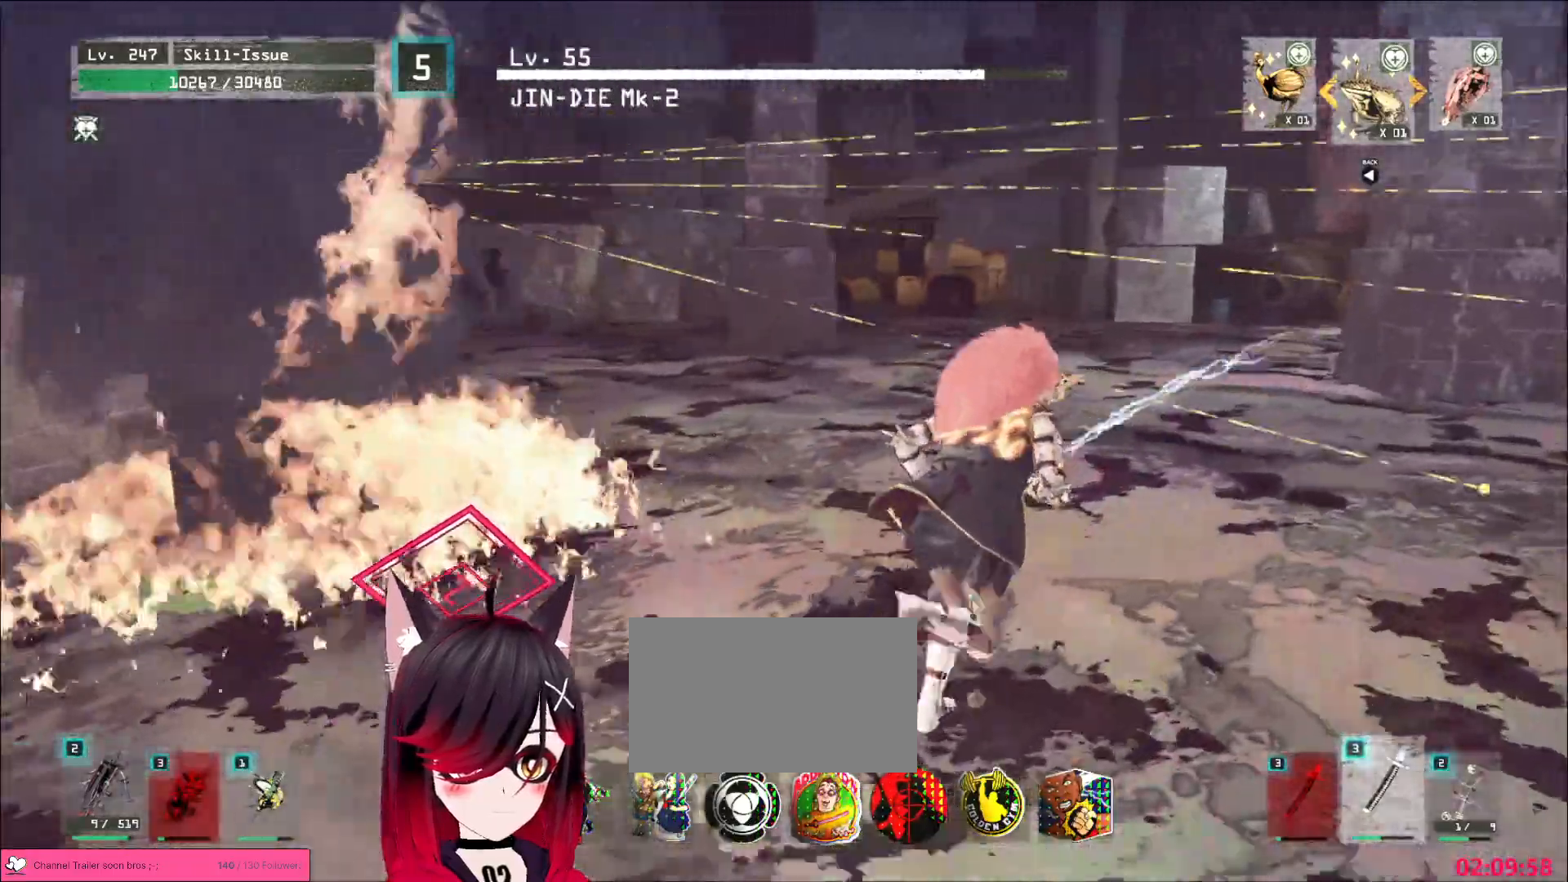
{"keys": ["w"], "mouse": [], "events": [[150, "d", "up"]]}
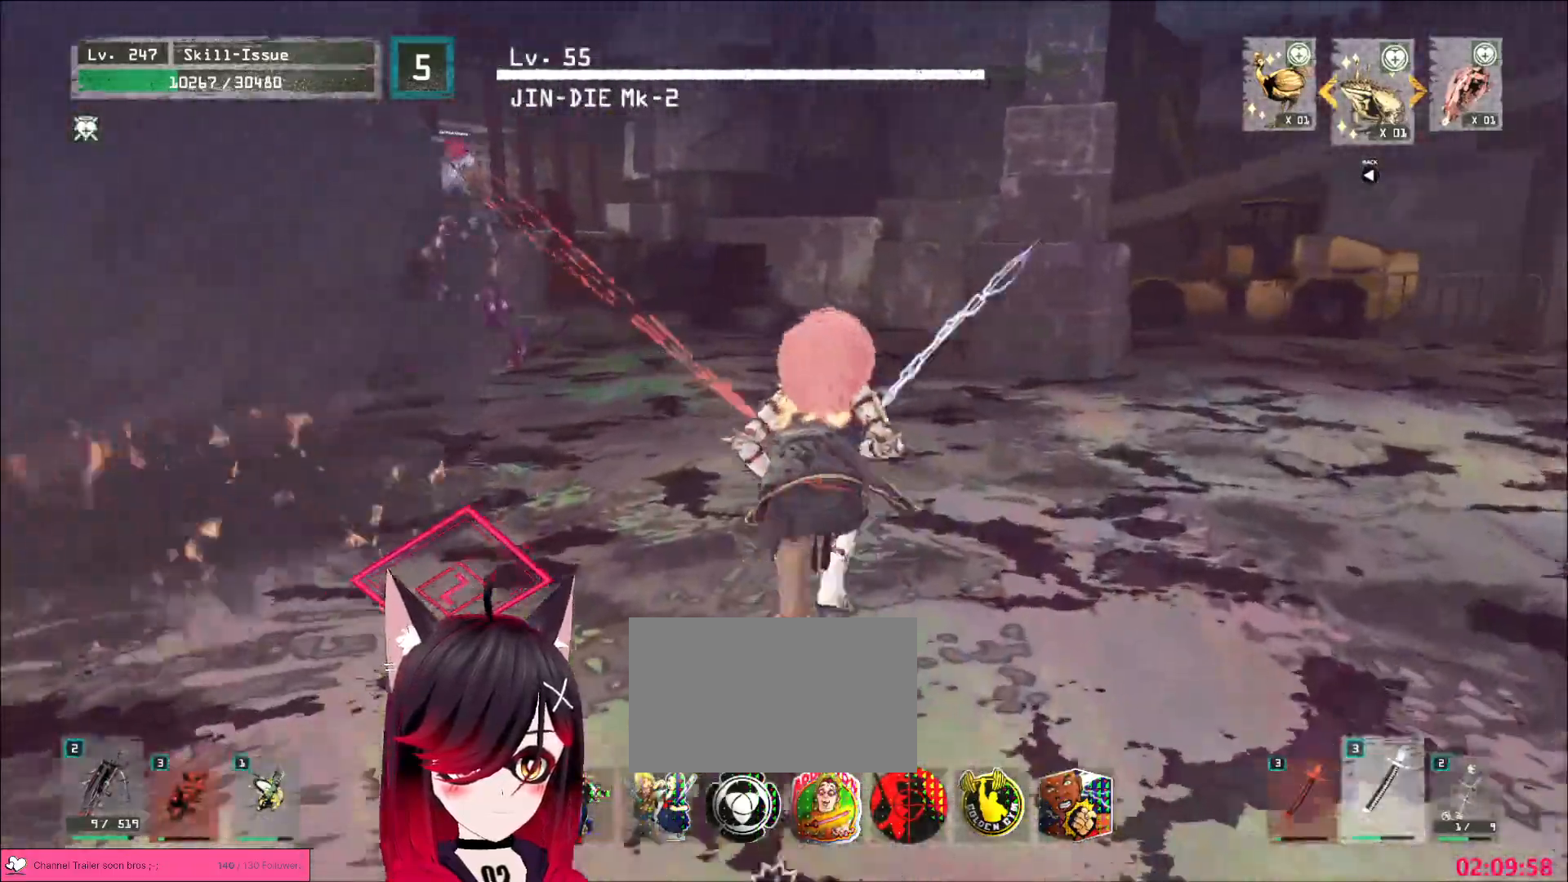
{"keys": ["w"], "mouse": [], "events": []}
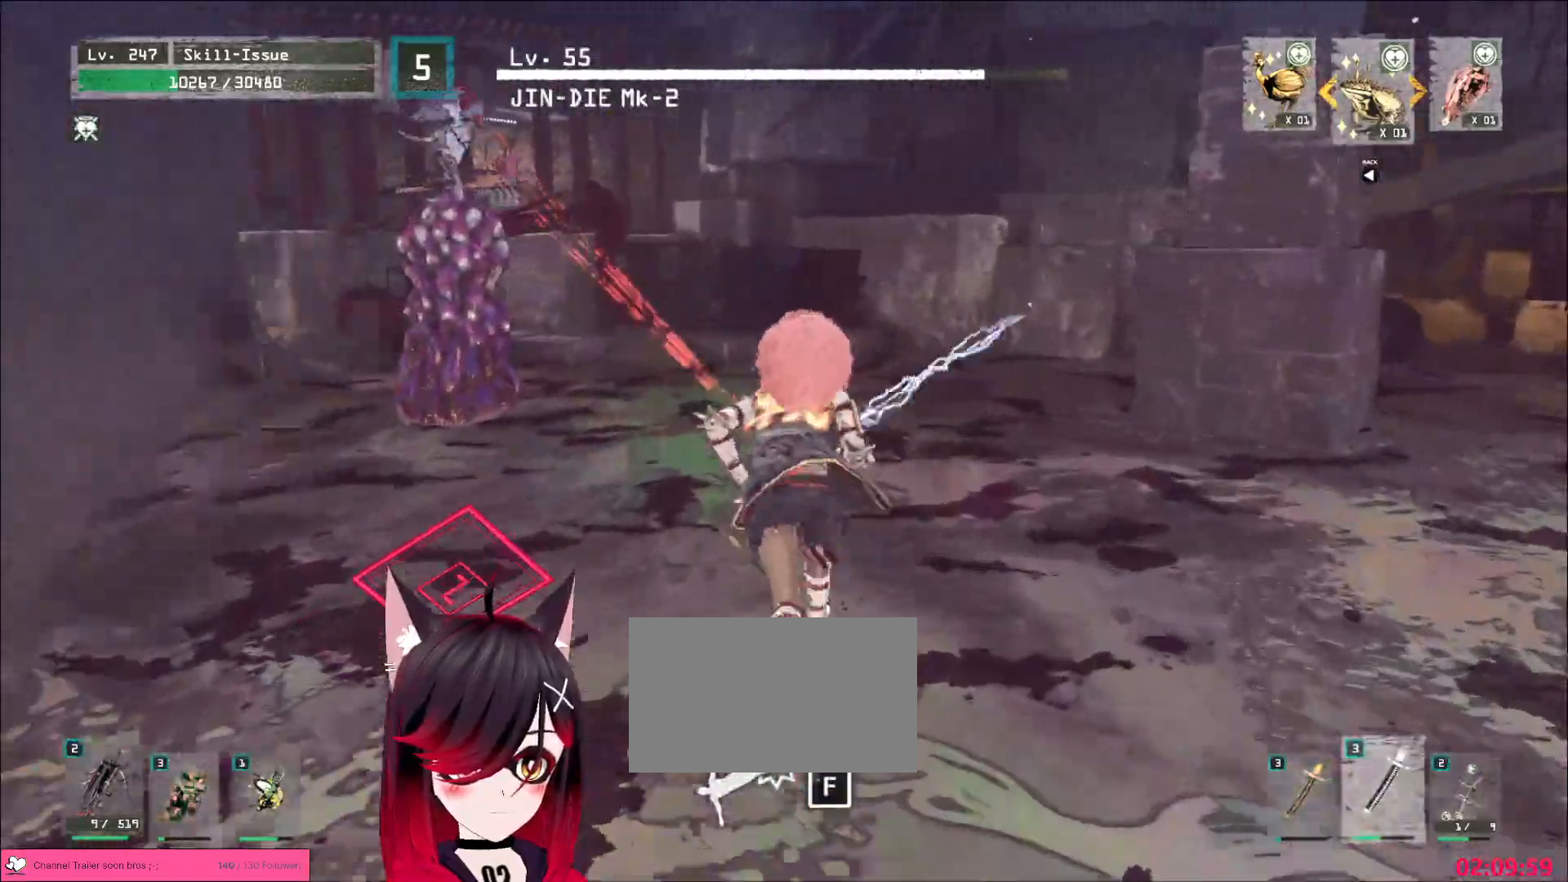
{"keys": ["w"], "mouse": [], "events": []}
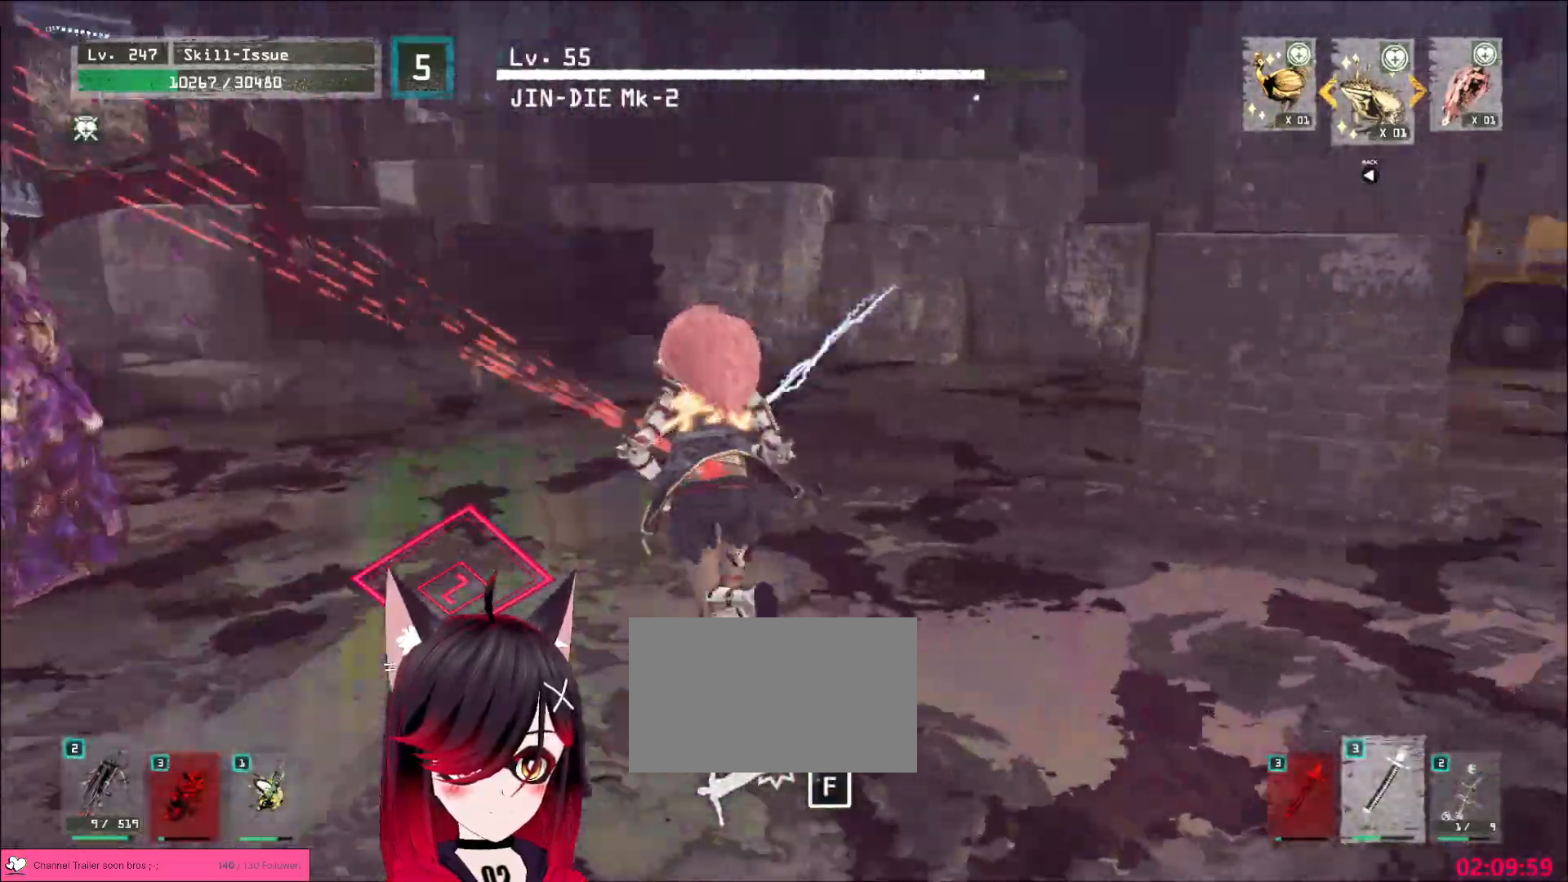
{"keys": ["a", "w"], "mouse": [], "events": [[117, "a", "down"]]}
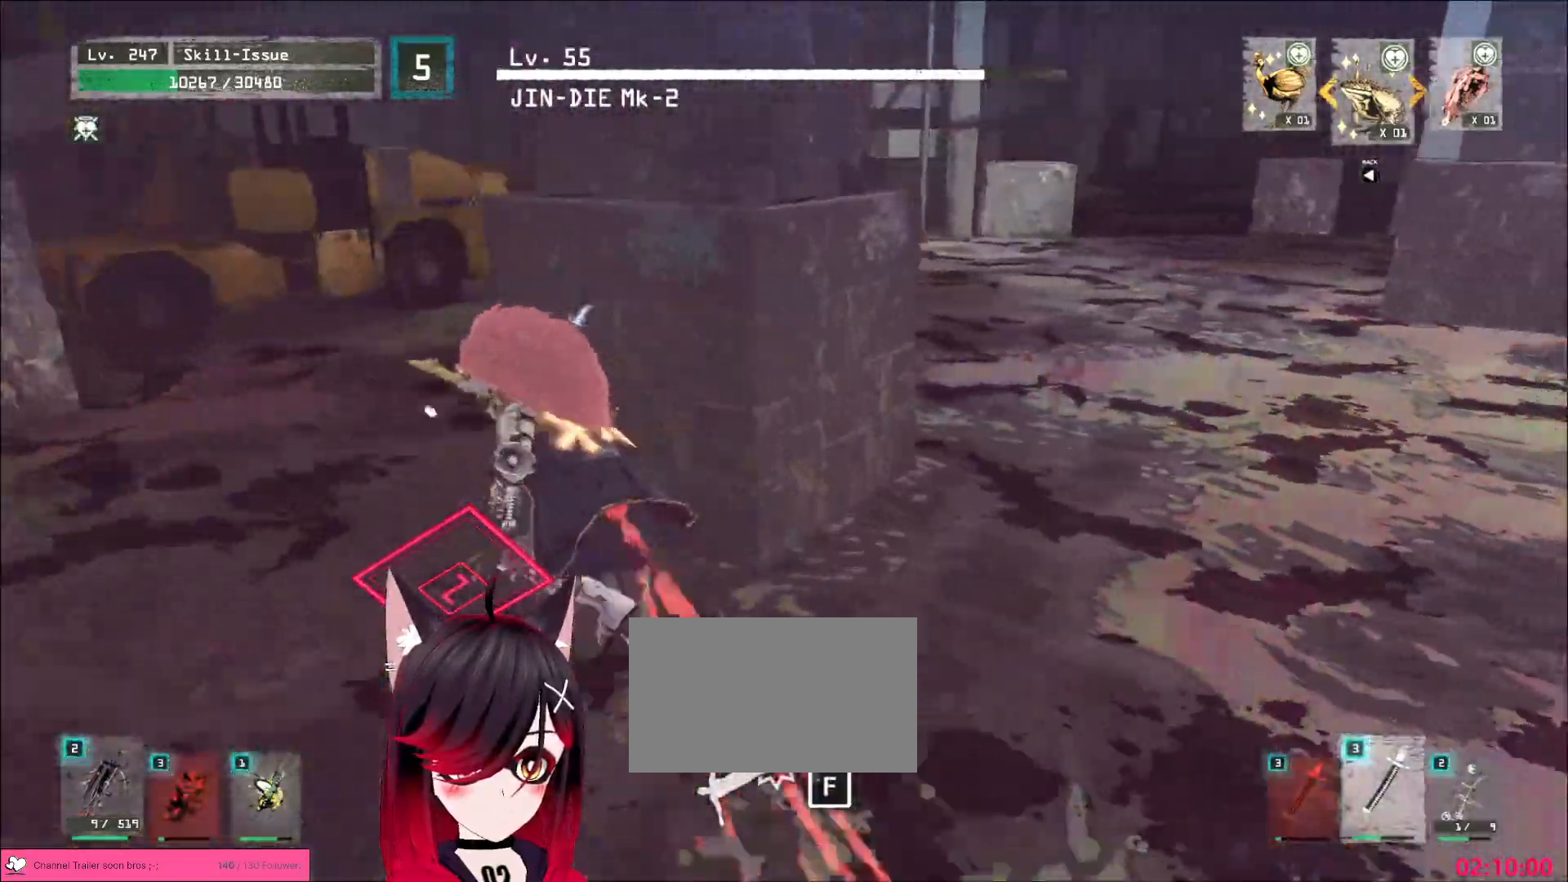
{"keys": [], "mouse": [], "events": [[100, "w", "up"], [133, "a", "up"]]}
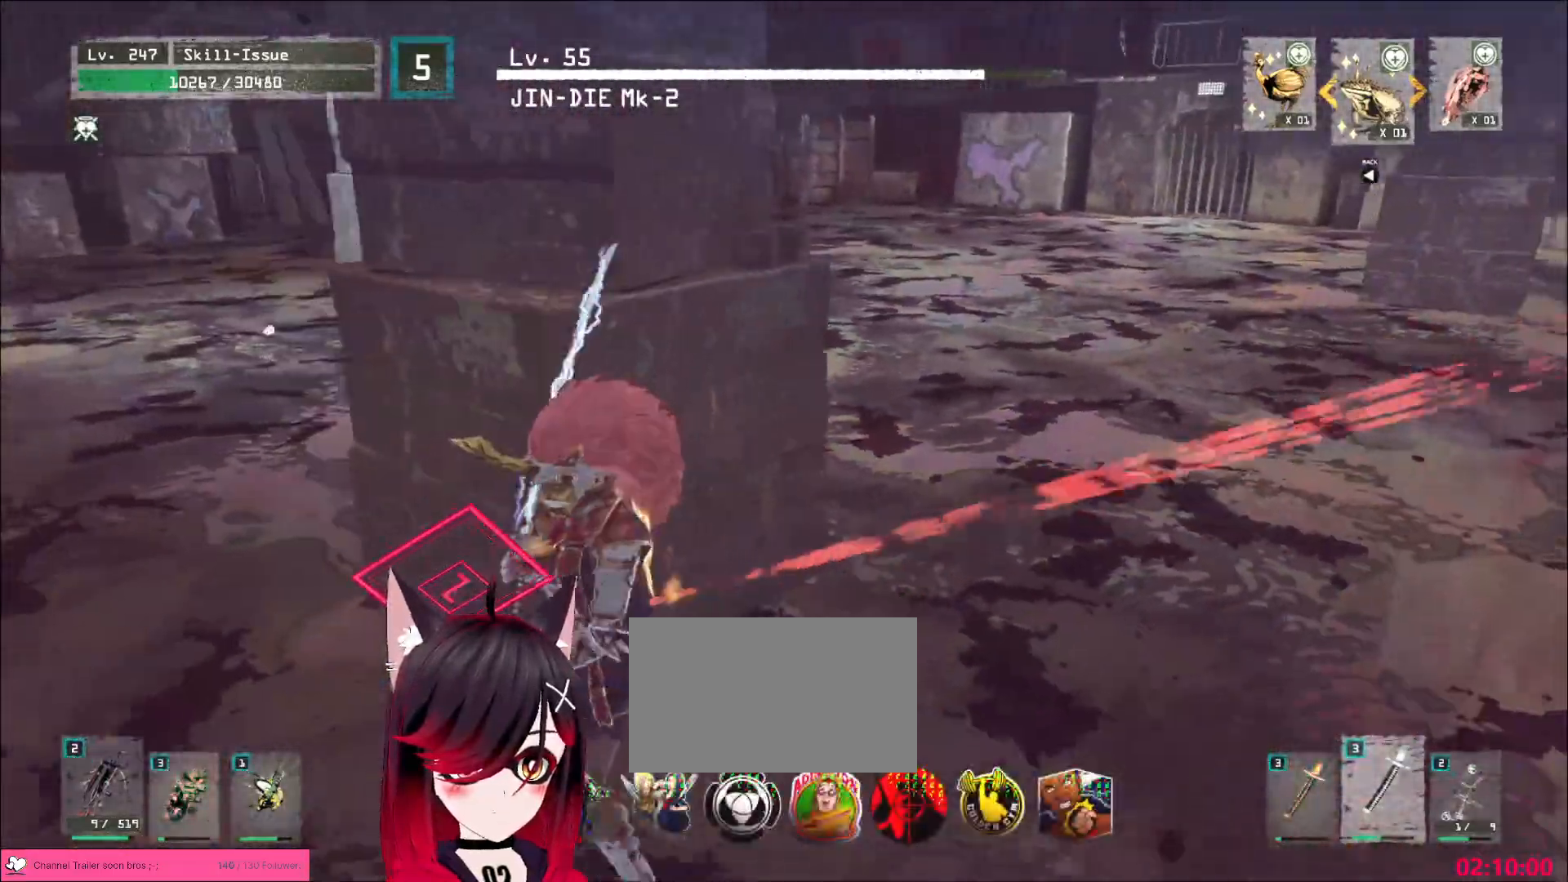
{"keys": ["a"], "mouse": [], "events": [[33, "a", "down"], [83, "w", "down"], [150, "w", "up"]]}
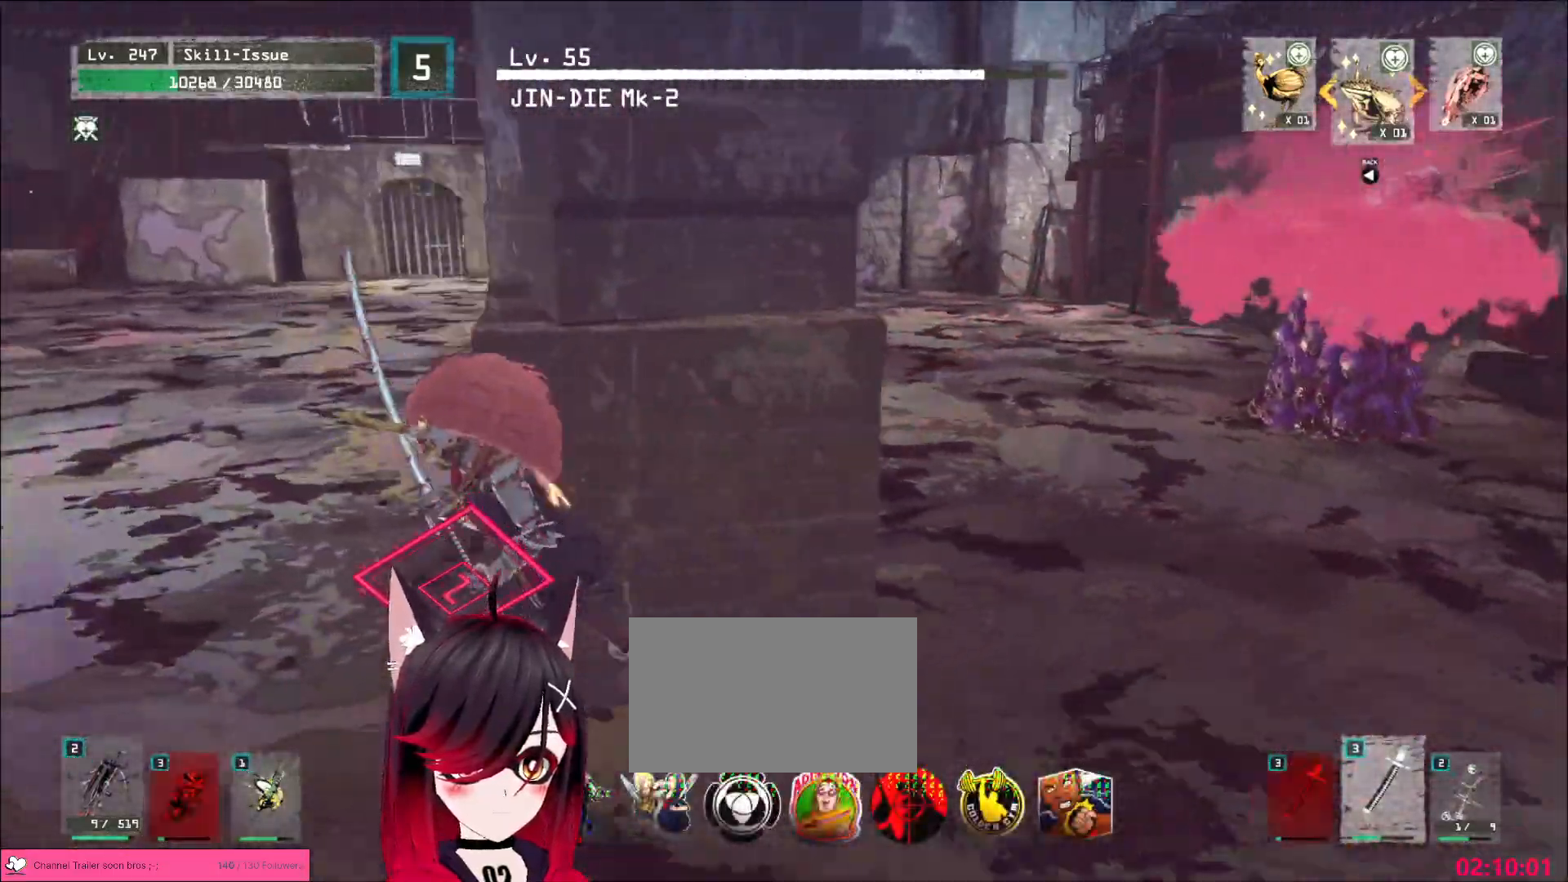
{"keys": [], "mouse": [], "events": [[67, "a", "up"]]}
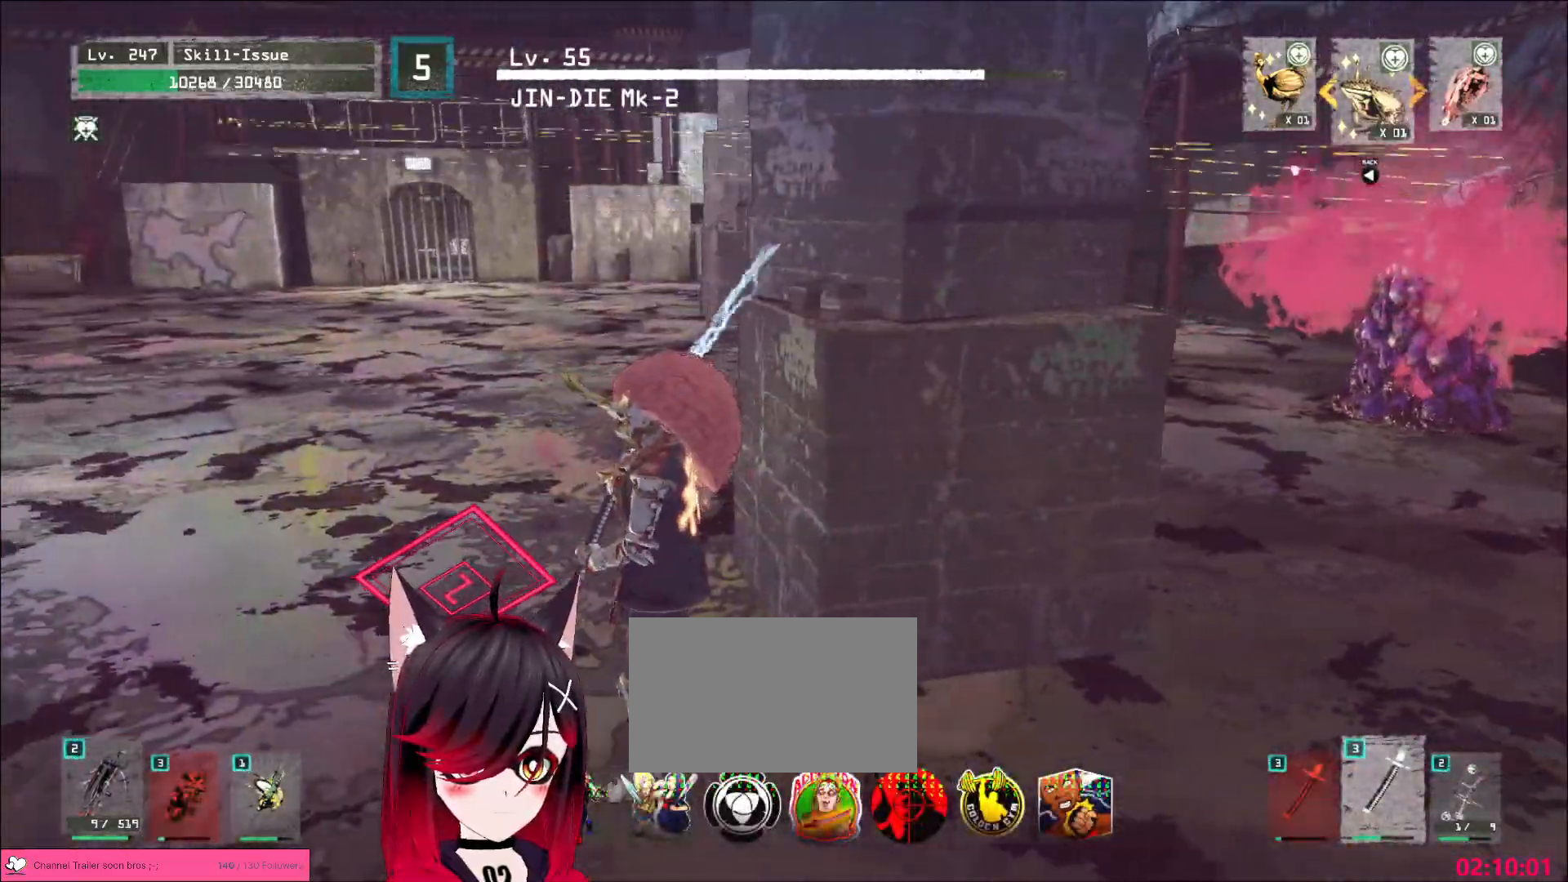
{"keys": ["d"], "mouse": [], "events": [[283, "d", "down"], [350, "ctrl", "down"], [483, "ctrl", "up"]]}
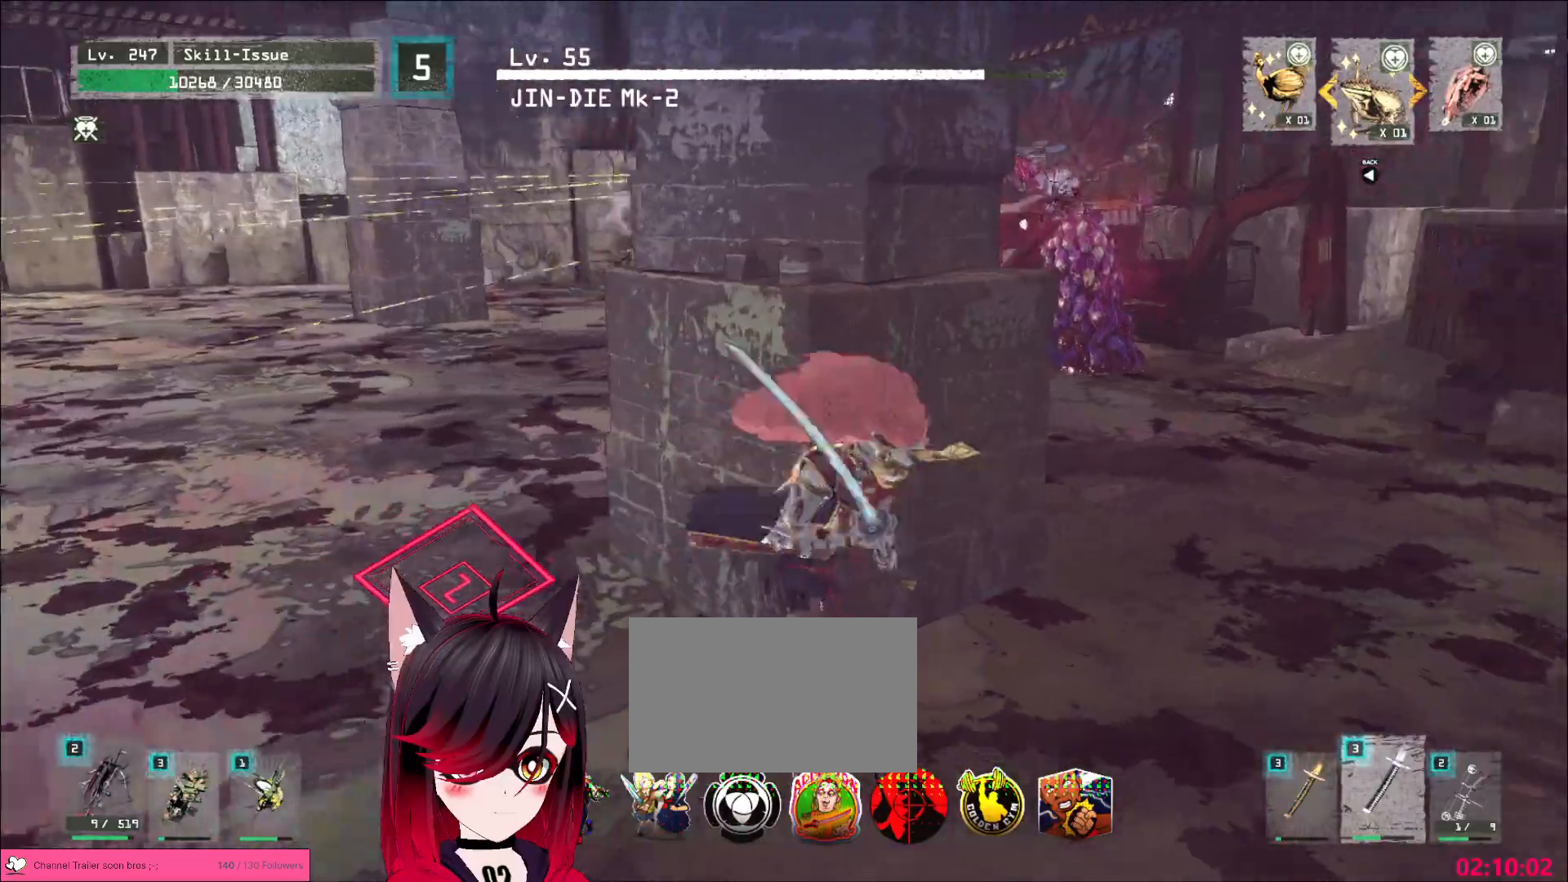
{"keys": ["d"], "mouse": [], "events": [[67, "d", "up"], [167, "a", "down"], [250, "a", "up"], [383, "d", "down"]]}
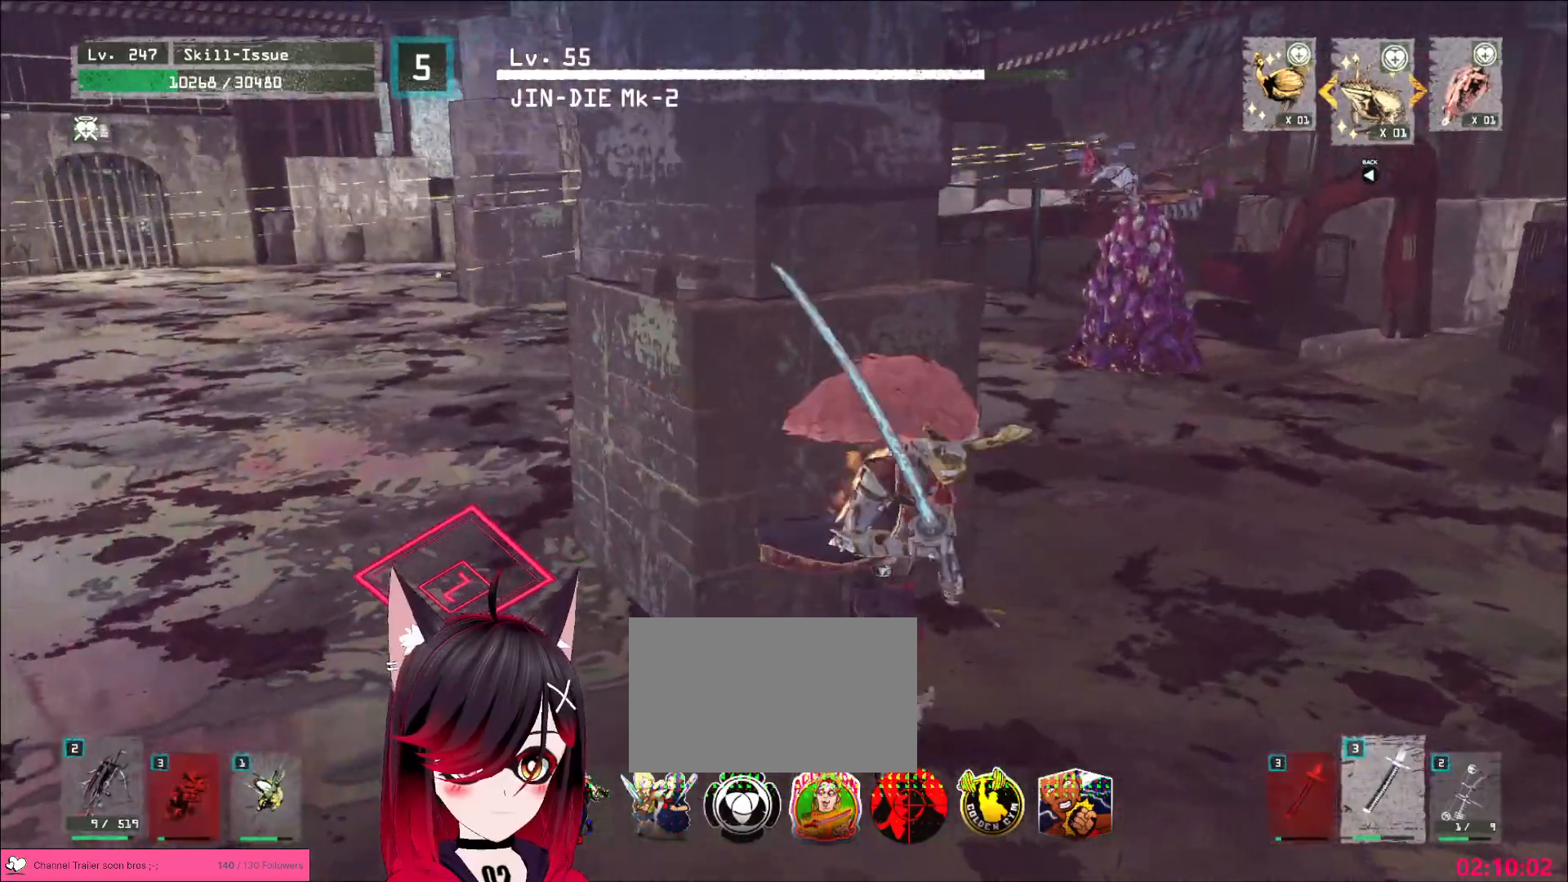
{"keys": ["d"], "mouse": [], "events": [[67, "d", "up"], [200, "a", "down"], [333, "a", "up"], [367, "d", "down"]]}
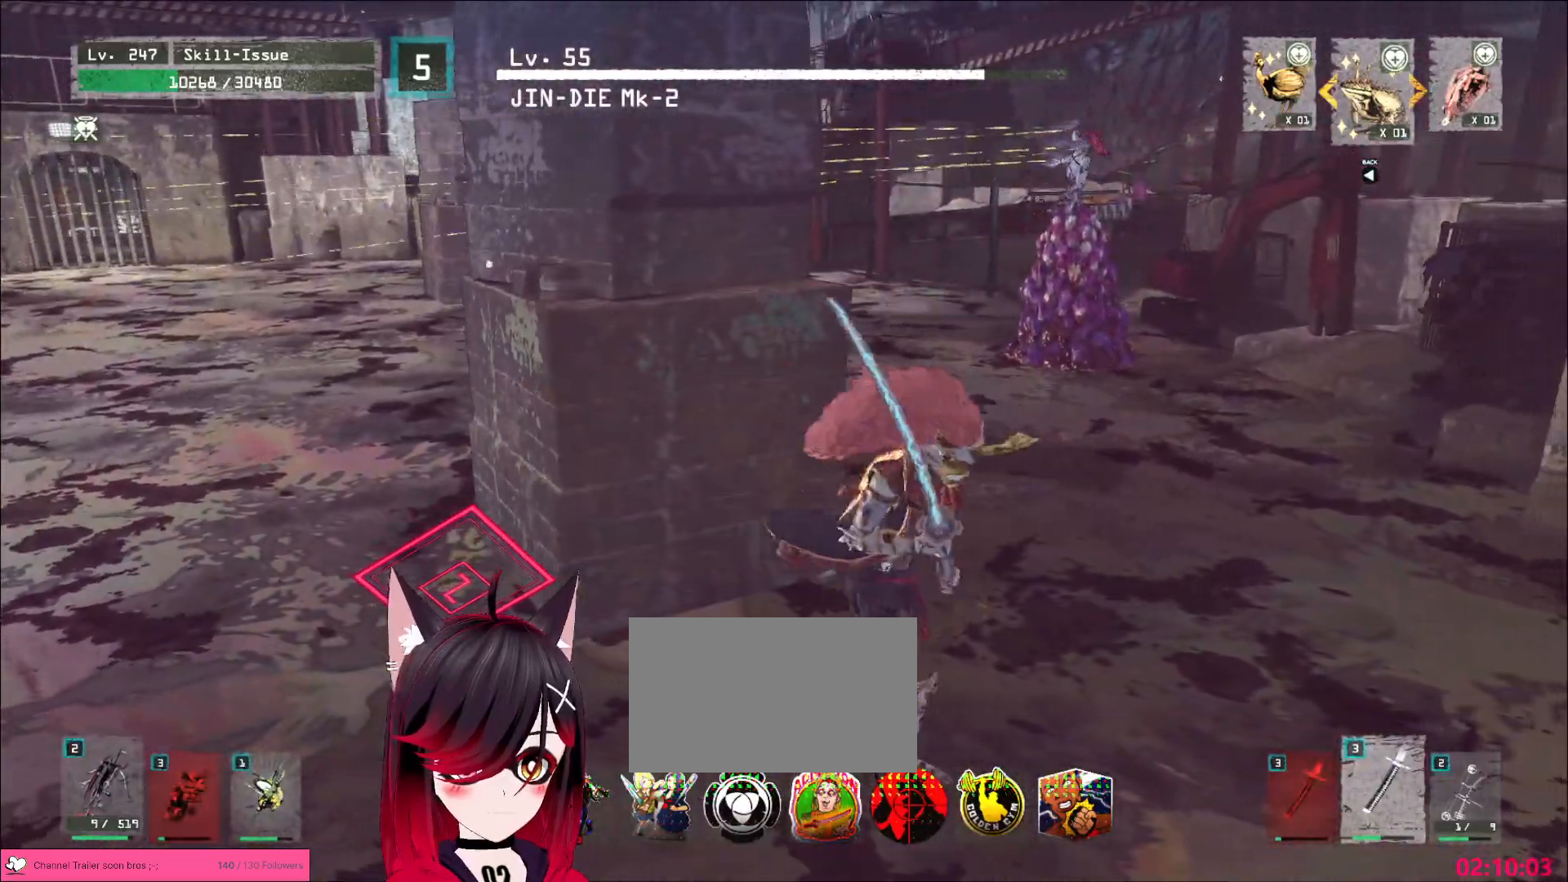
{"keys": ["a"], "mouse": [], "events": [[17, "a", "down"], [17, "d", "up"], [200, "a", "up"], [217, "d", "down"], [317, "a", "down"], [317, "d", "up"]]}
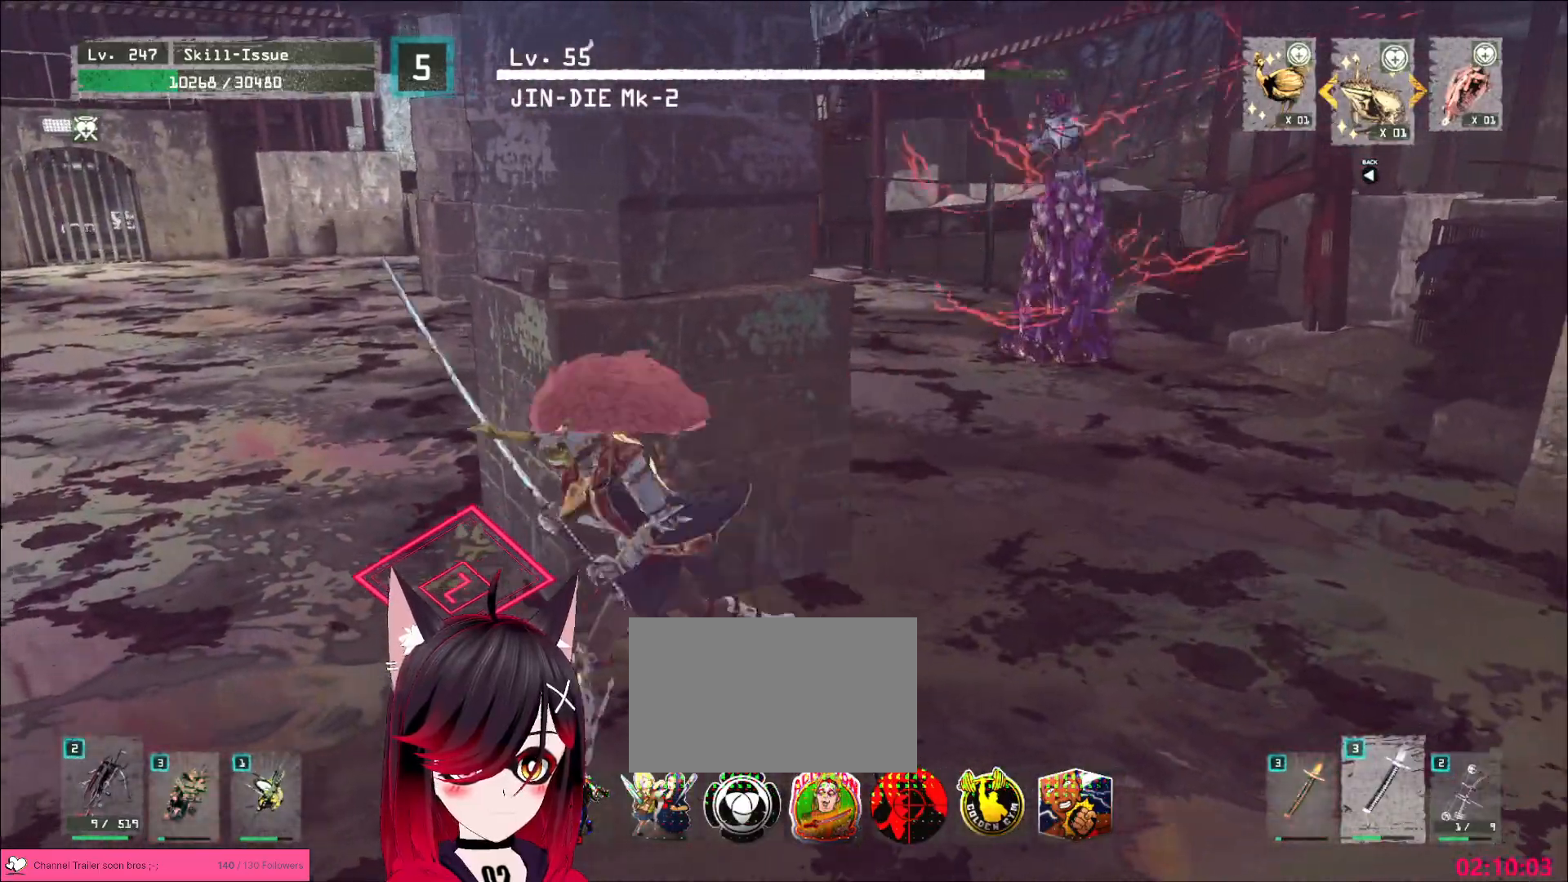
{"keys": ["a", "s"], "mouse": [], "events": [[50, "w", "down"], [233, "w", "up"], [250, "a", "up"], [367, "s", "down"], [450, "a", "down"]]}